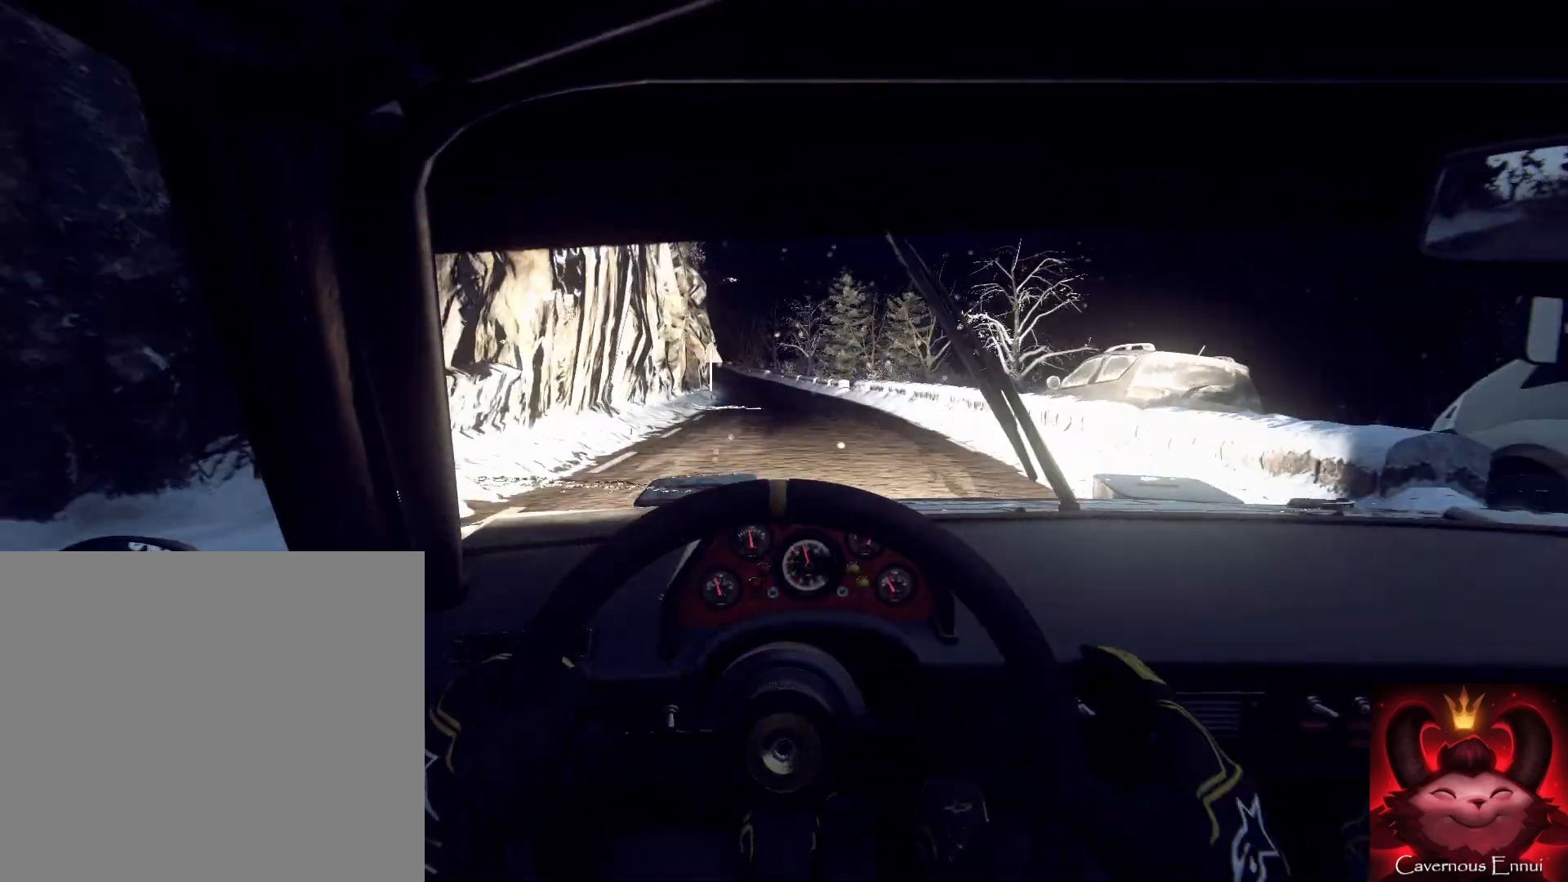
Gameplay with a controller (Xbox layout); each line is a JSON object with the inputs held at the frame after it. "events" lists button and stick changes between this image and that frame as [ms after this image, input, new state], when the widget could be followed in between.
{"buttons": [], "left_stick": "center", "right_stick": "up", "events": [[67, "left_stick", "center"]]}
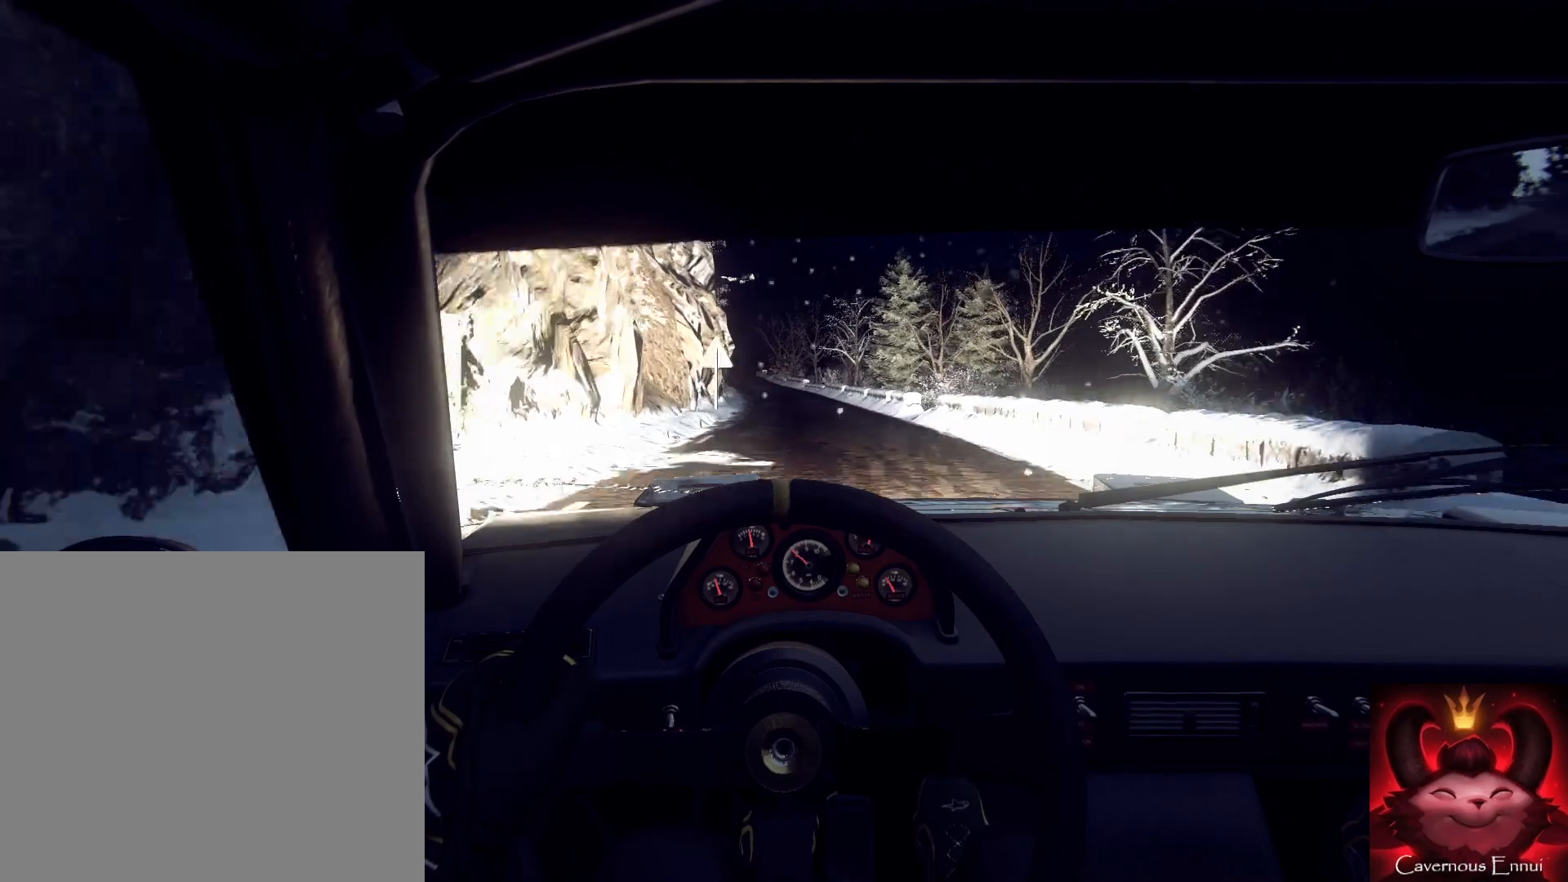
{"buttons": [], "left_stick": "center", "right_stick": "up", "events": []}
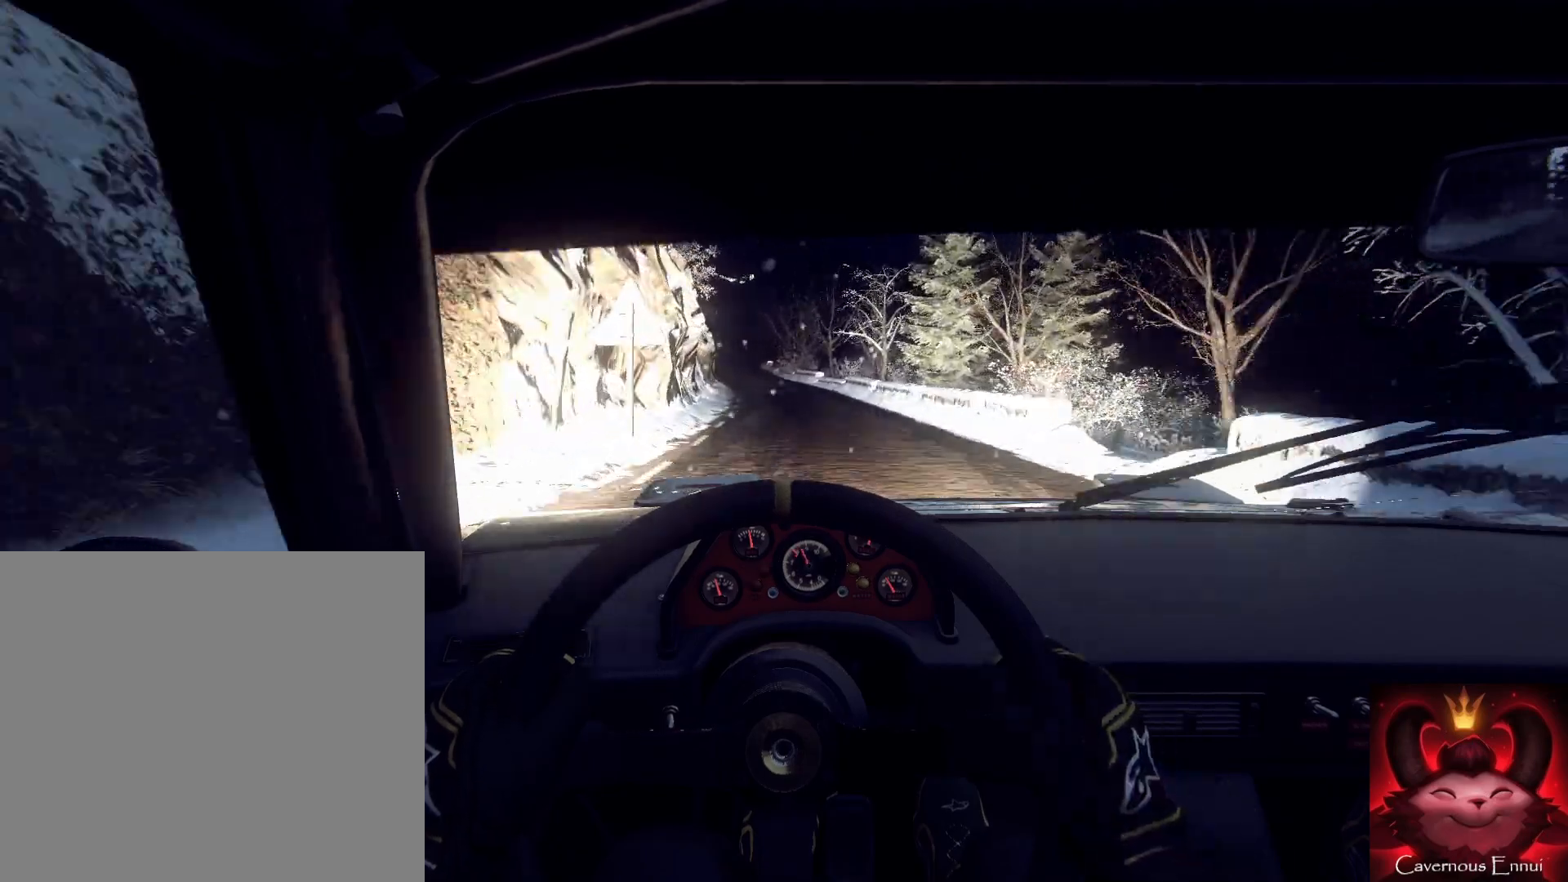
{"buttons": [], "left_stick": "center", "right_stick": "up", "events": [[33, "left_stick", "down-left"], [167, "left_stick", "center"], [233, "R1", "down"], [300, "R1", "up"], [300, "left_stick", "down-left"], [400, "left_stick", "center"]]}
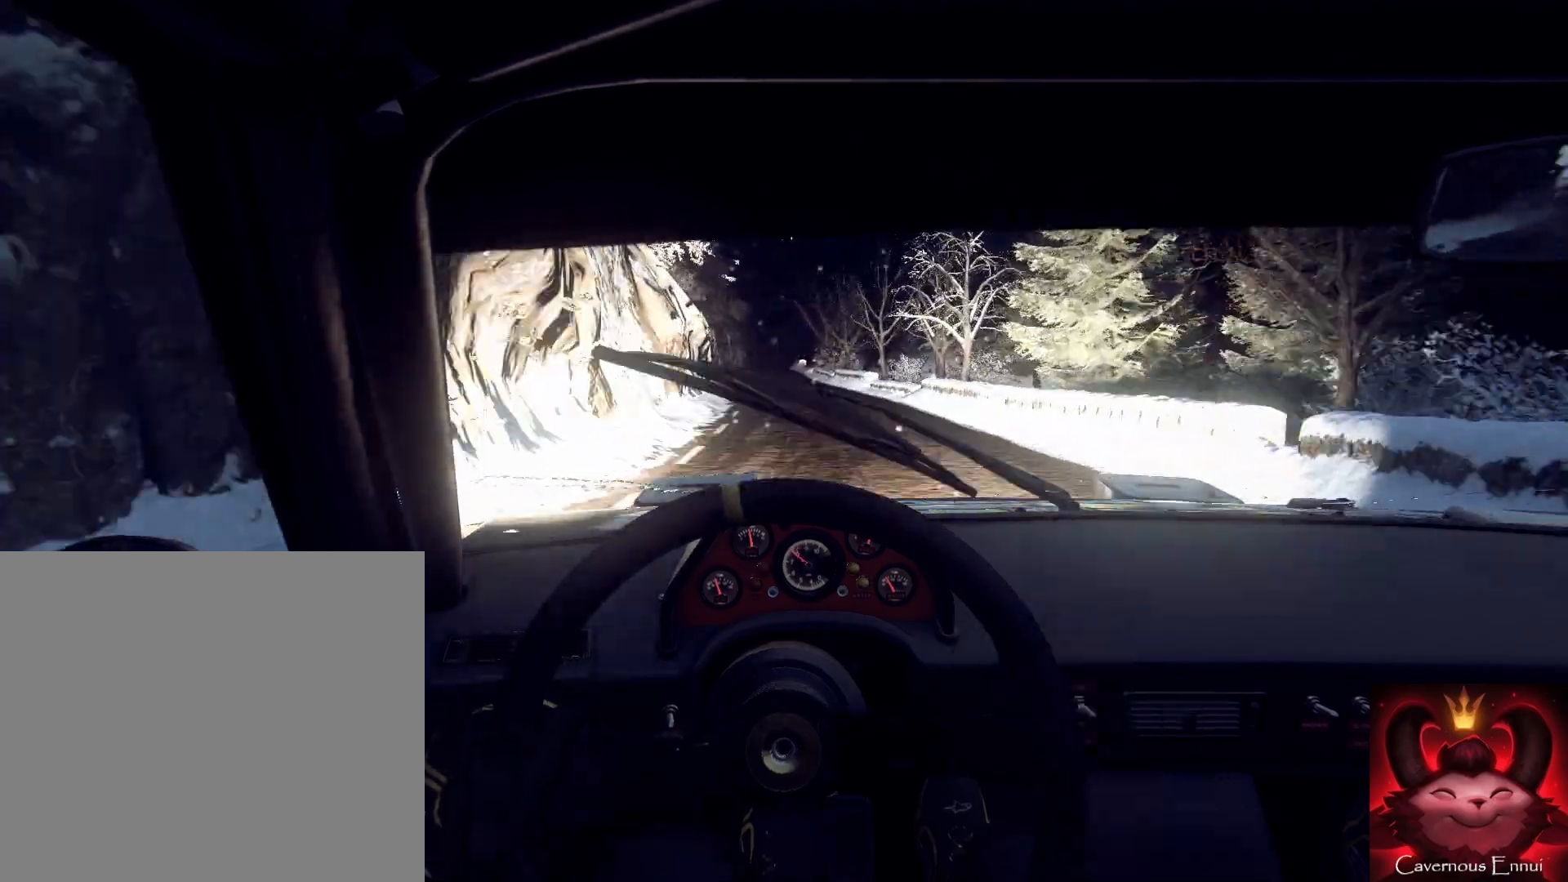
{"buttons": [], "left_stick": "right", "right_stick": "up", "events": [[100, "left_stick", "down-left"], [200, "left_stick", "center"], [467, "left_stick", "right"]]}
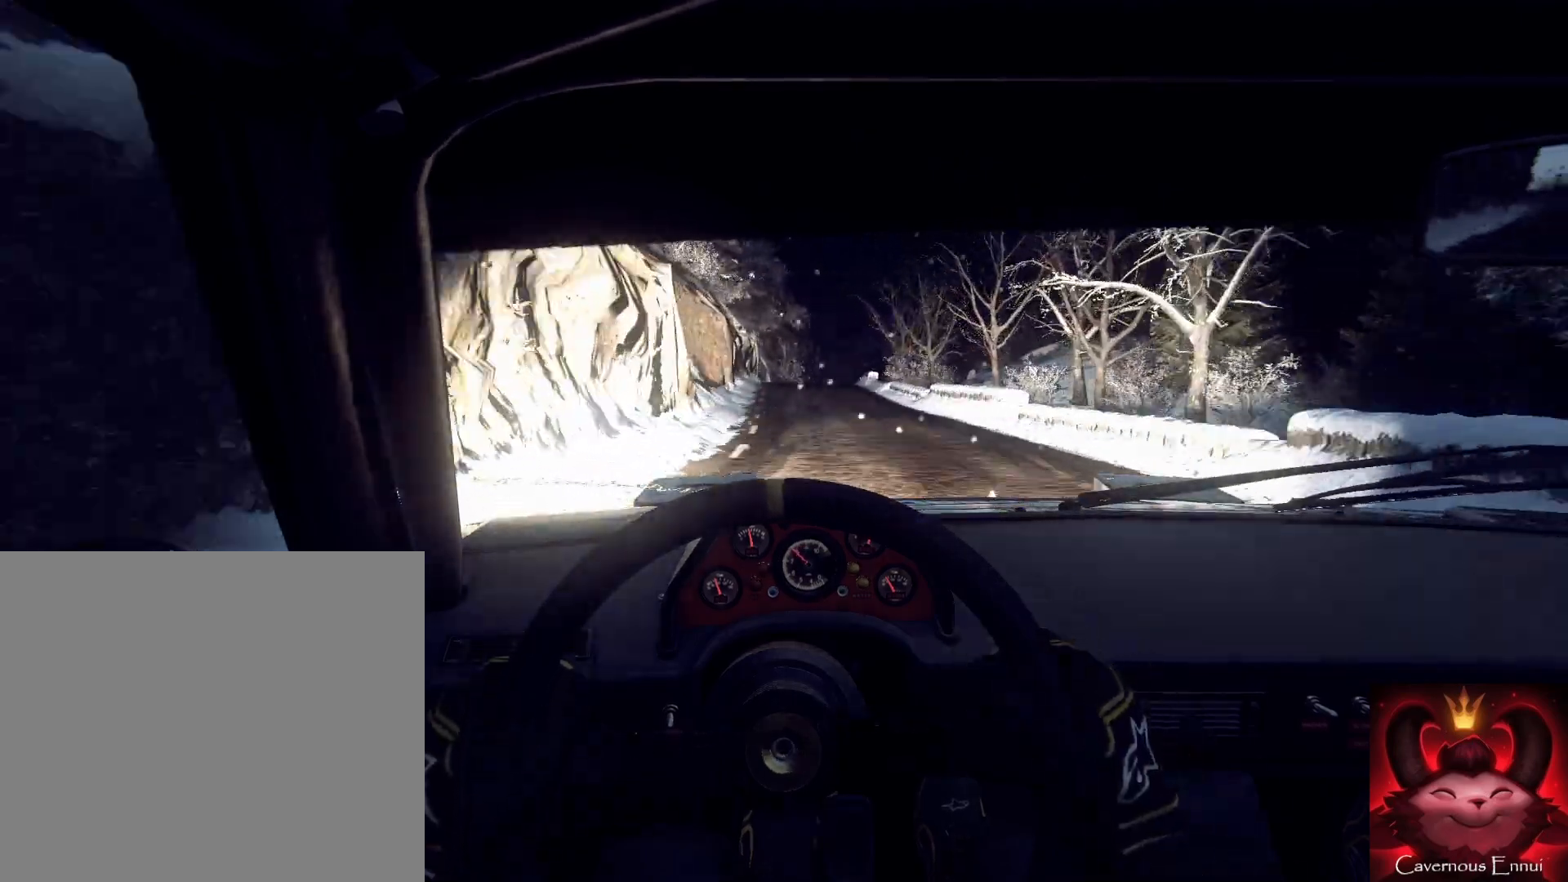
{"buttons": [], "left_stick": "center", "right_stick": "up", "events": [[167, "left_stick", "center"], [333, "left_stick", "right"], [433, "left_stick", "left"], [500, "left_stick", "center"]]}
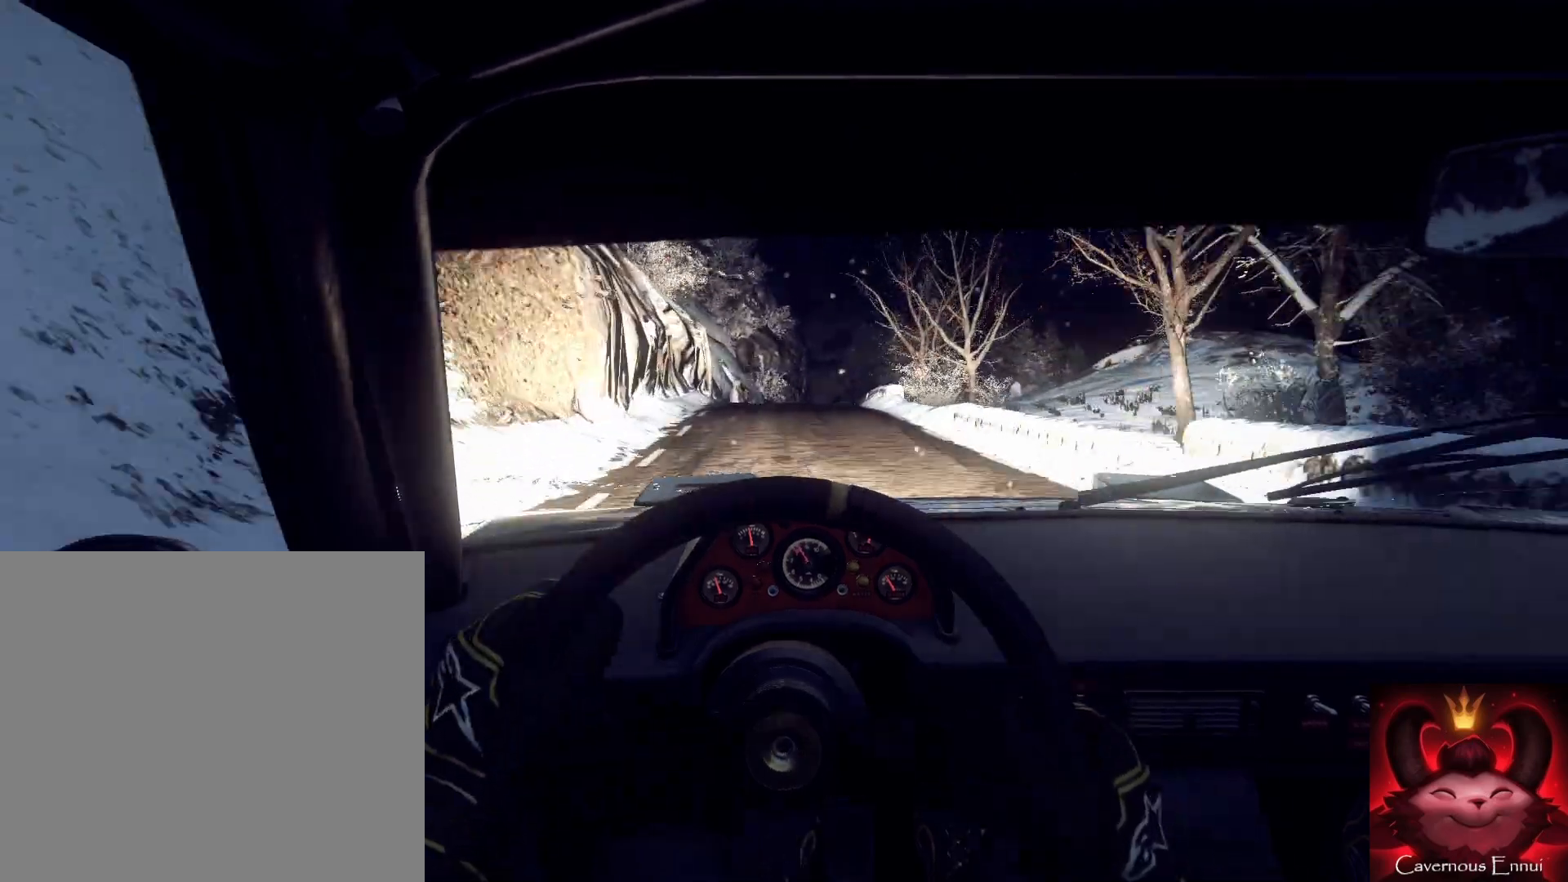
{"buttons": ["L2"], "left_stick": "right", "right_stick": "center", "events": [[233, "L2", "down"], [233, "right_stick", "center"], [300, "L2", "up"], [400, "right_stick", "up"], [500, "L2", "down"], [500, "left_stick", "right"], [500, "right_stick", "center"]]}
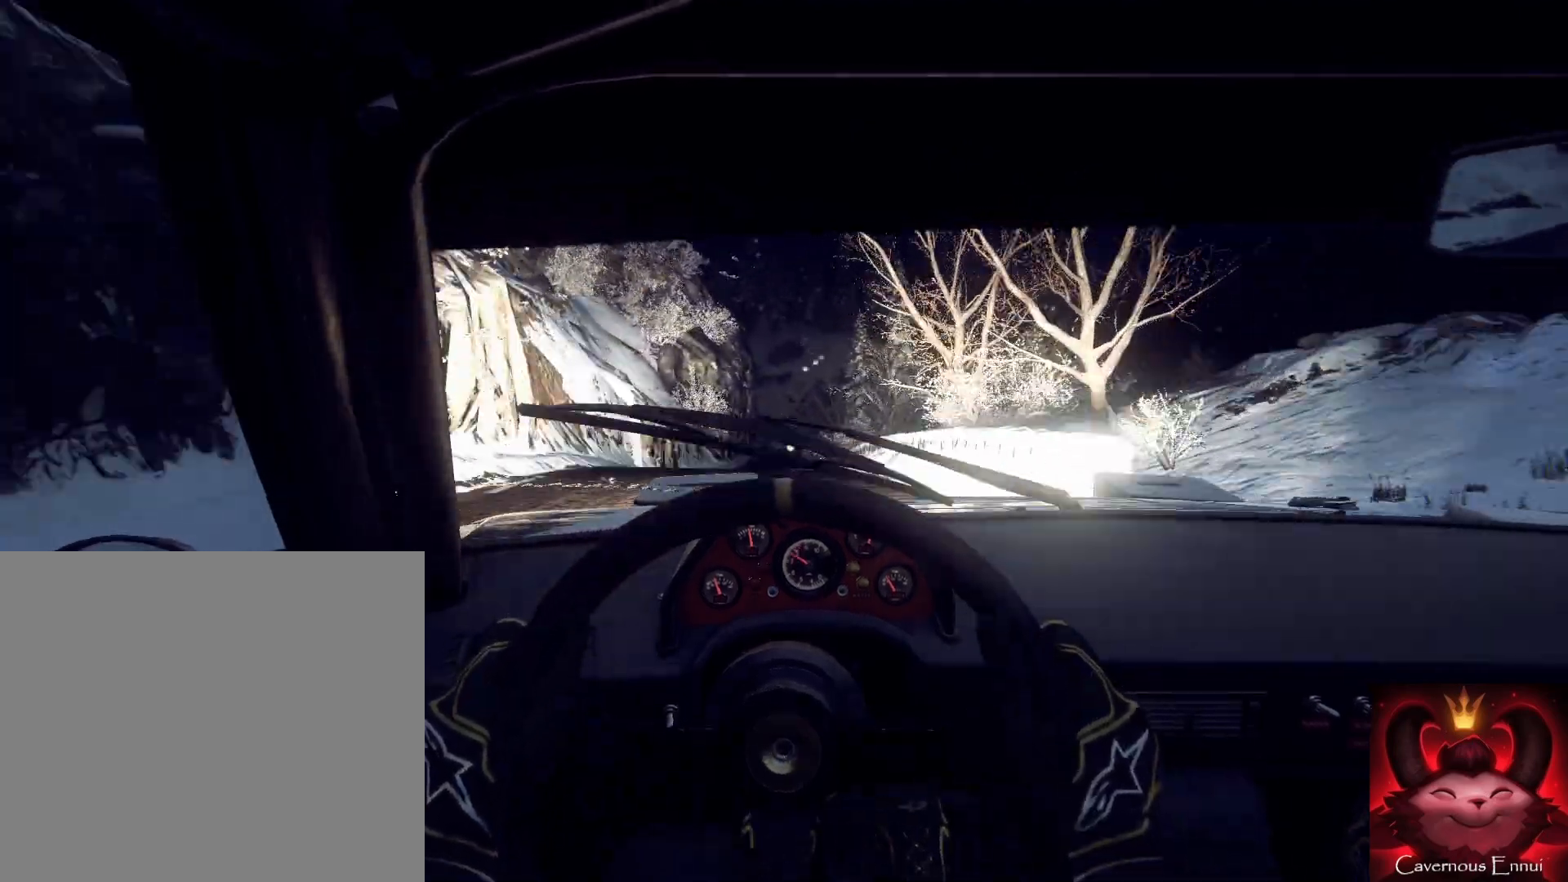
{"buttons": [], "left_stick": "center", "right_stick": "center", "events": [[100, "L2", "up"], [167, "left_stick", "center"], [267, "left_stick", "down-left"], [267, "right_stick", "up"], [367, "right_stick", "center"], [433, "left_stick", "center"]]}
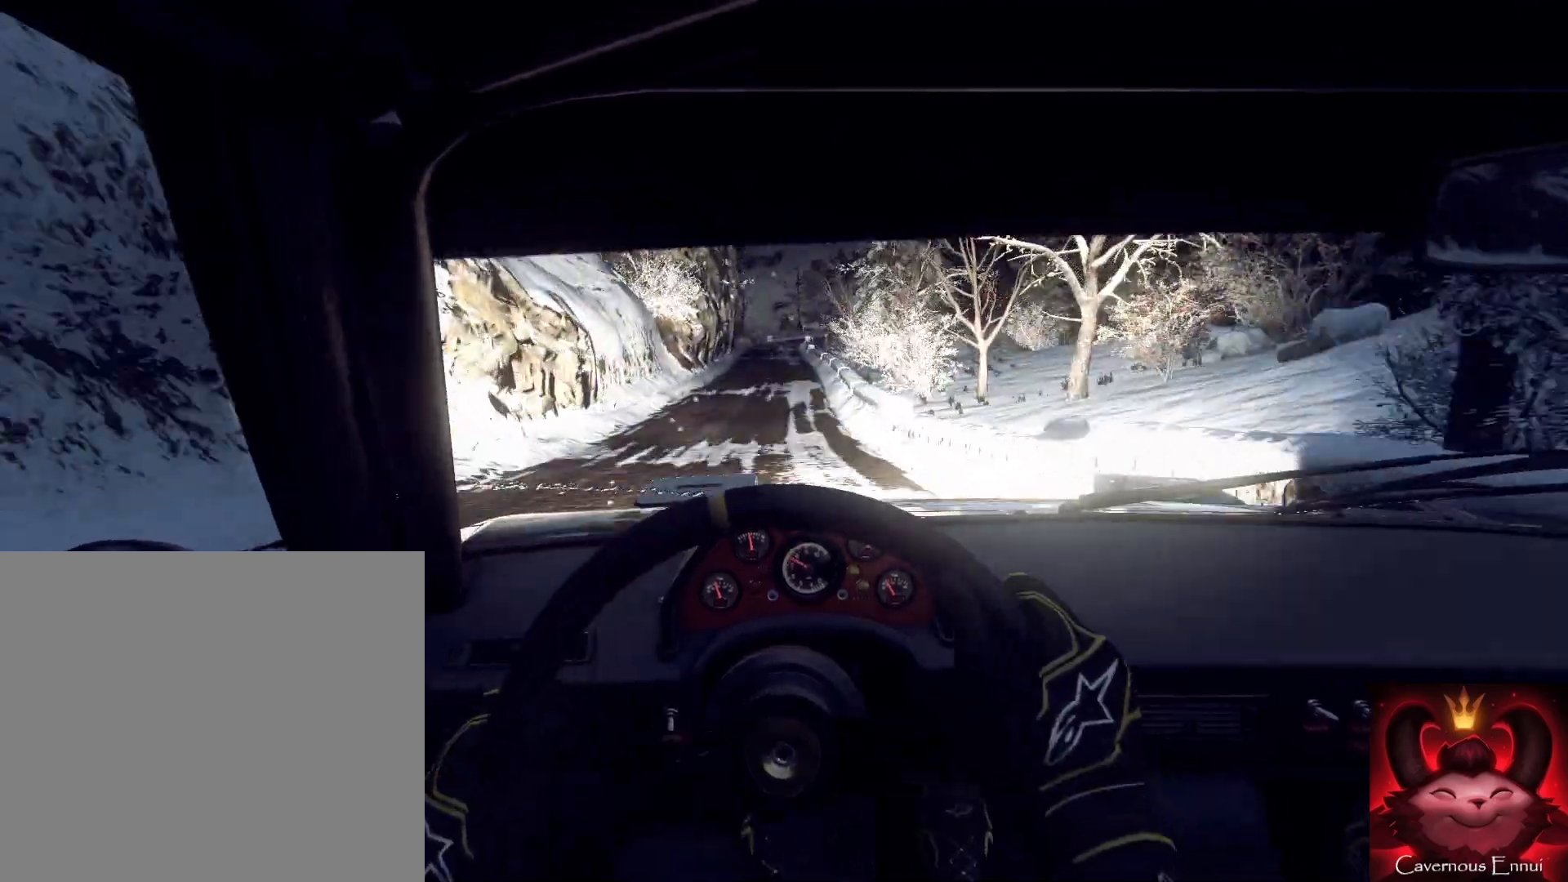
{"buttons": ["L1"], "left_stick": "center", "right_stick": "center", "events": [[67, "left_stick", "down-left"], [133, "right_stick", "up"], [200, "left_stick", "center"], [200, "right_stick", "center"], [333, "L2", "down"], [433, "L2", "up"], [467, "L1", "down"]]}
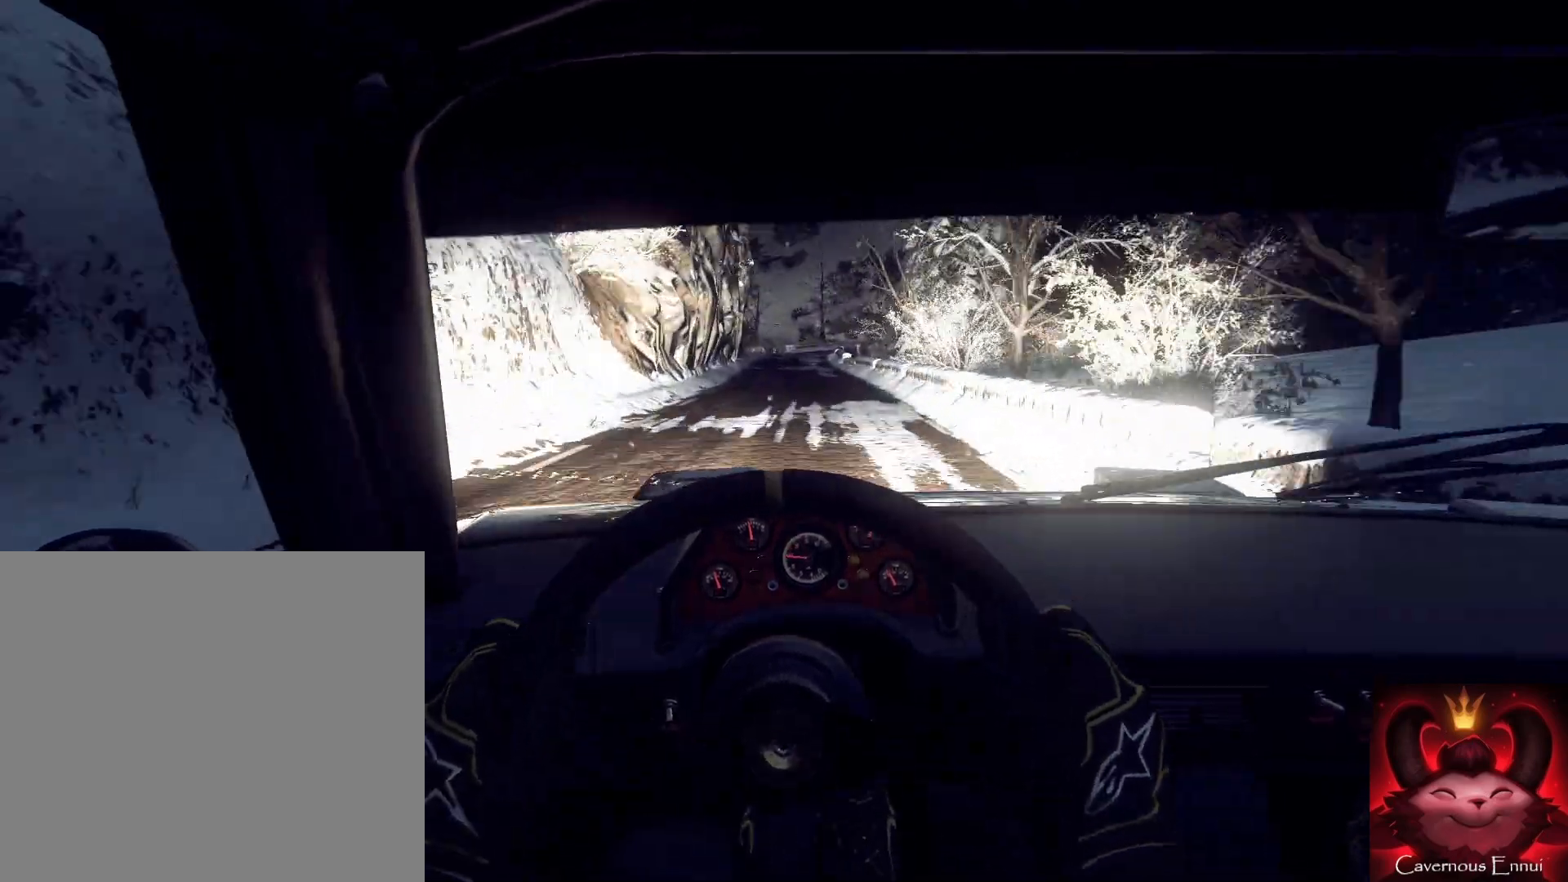
{"buttons": [], "left_stick": "right", "right_stick": "up", "events": [[33, "L1", "up"], [133, "L2", "down"], [133, "left_stick", "left"], [233, "left_stick", "center"], [267, "L2", "up"], [333, "L2", "down"], [367, "right_stick", "up"], [433, "left_stick", "right"], [467, "L2", "up"]]}
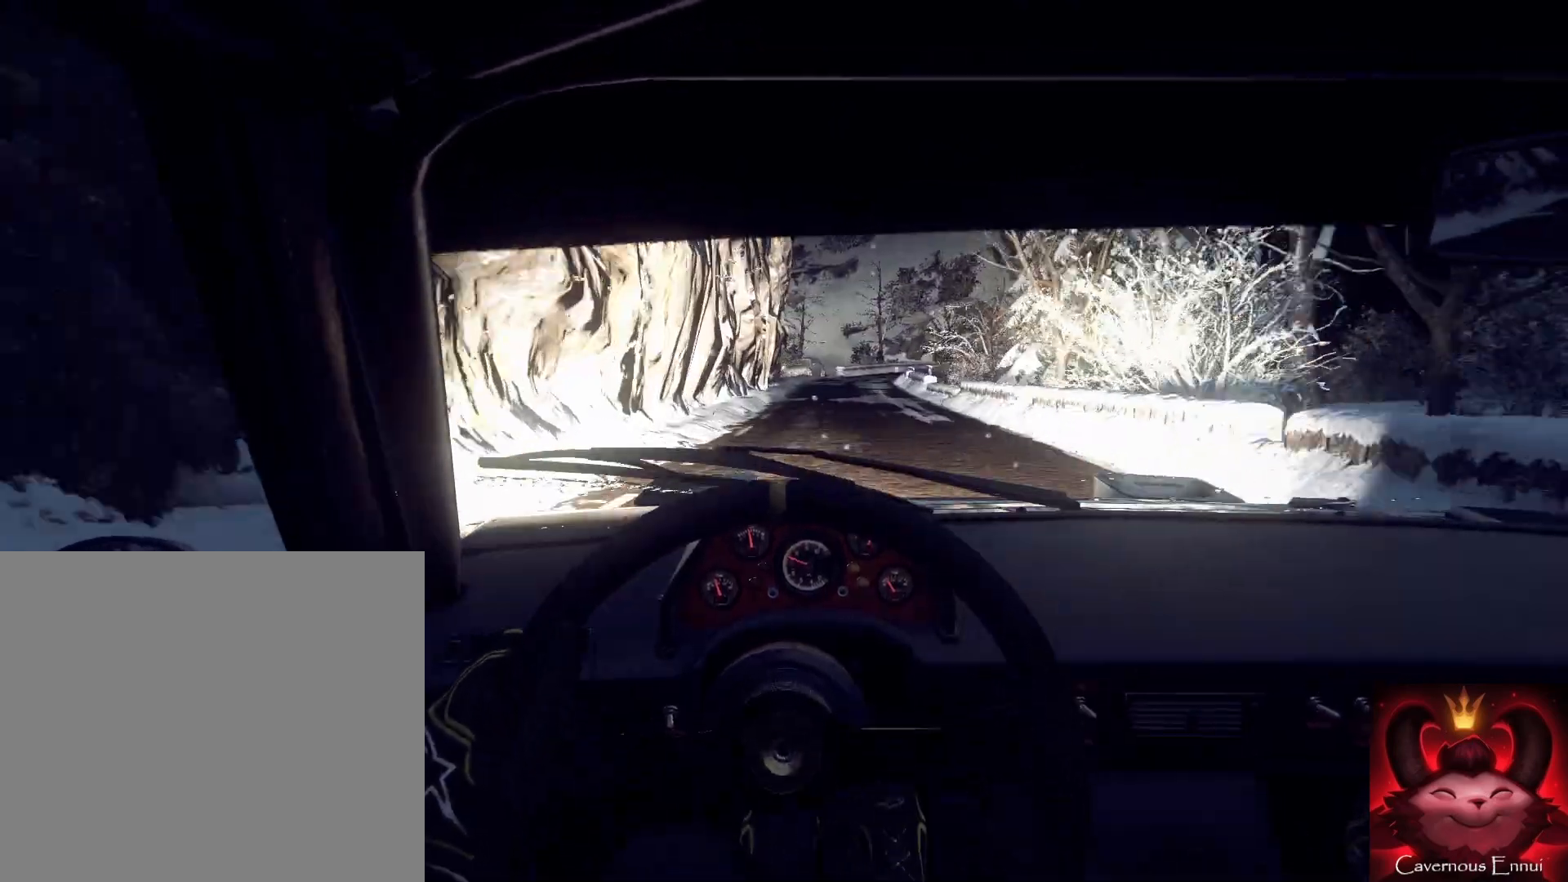
{"buttons": ["L2"], "left_stick": "center", "right_stick": "center", "events": [[33, "right_stick", "center"], [133, "L2", "down"], [200, "L2", "up"], [233, "left_stick", "center"], [267, "right_stick", "up"], [333, "left_stick", "right"], [400, "right_stick", "center"], [500, "L2", "down"], [500, "left_stick", "center"]]}
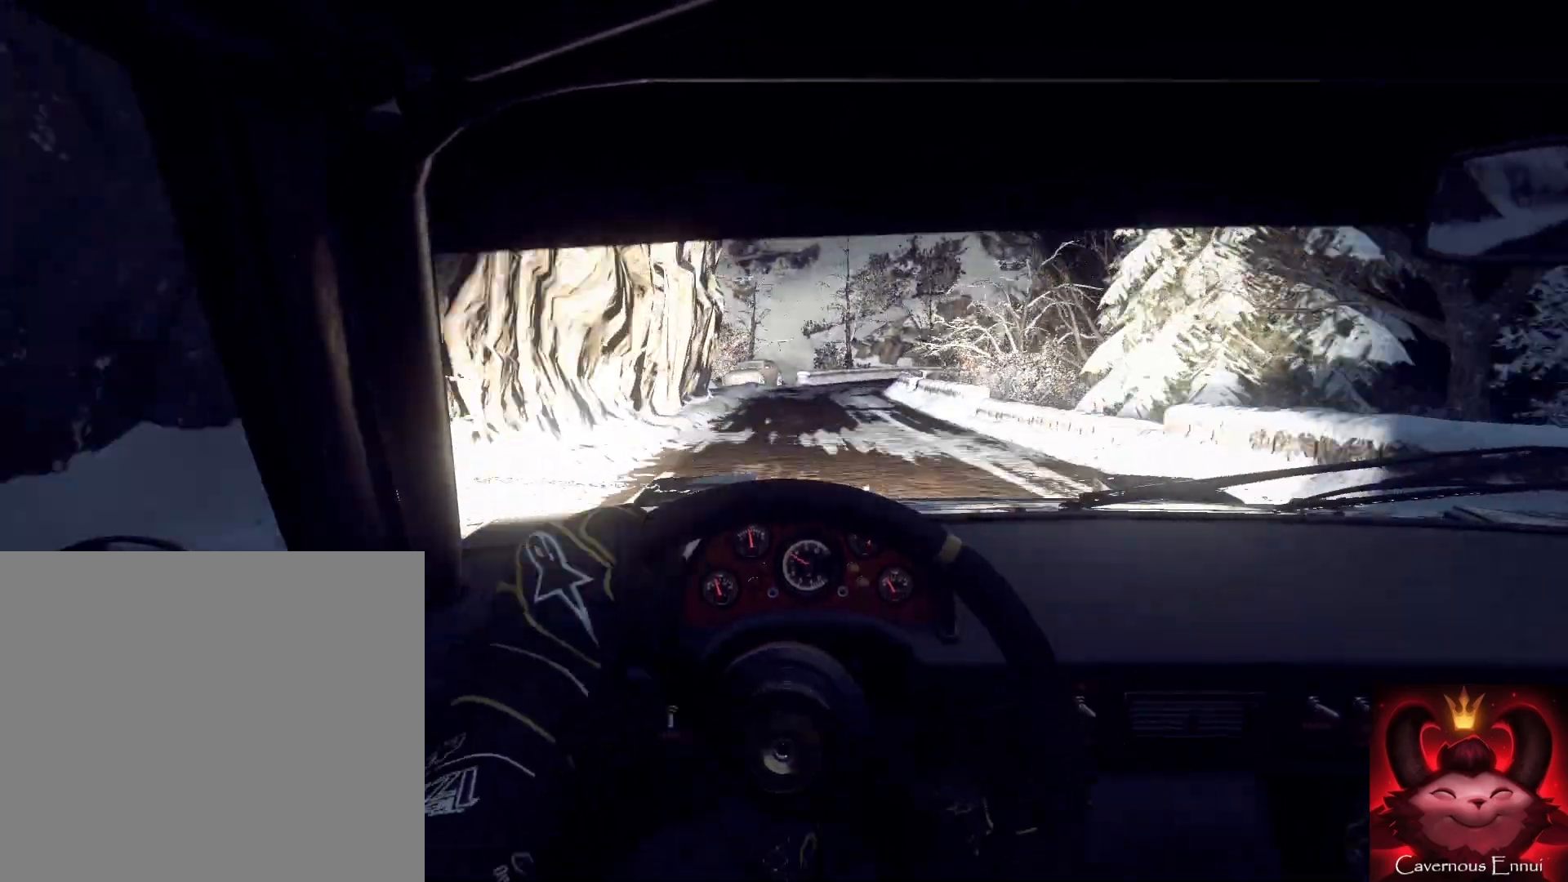
{"buttons": [], "left_stick": "right", "right_stick": "center", "events": [[100, "L2", "up"], [233, "L2", "down"], [233, "left_stick", "left"], [333, "L1", "down"], [367, "L2", "up"], [433, "L1", "up"], [433, "left_stick", "right"]]}
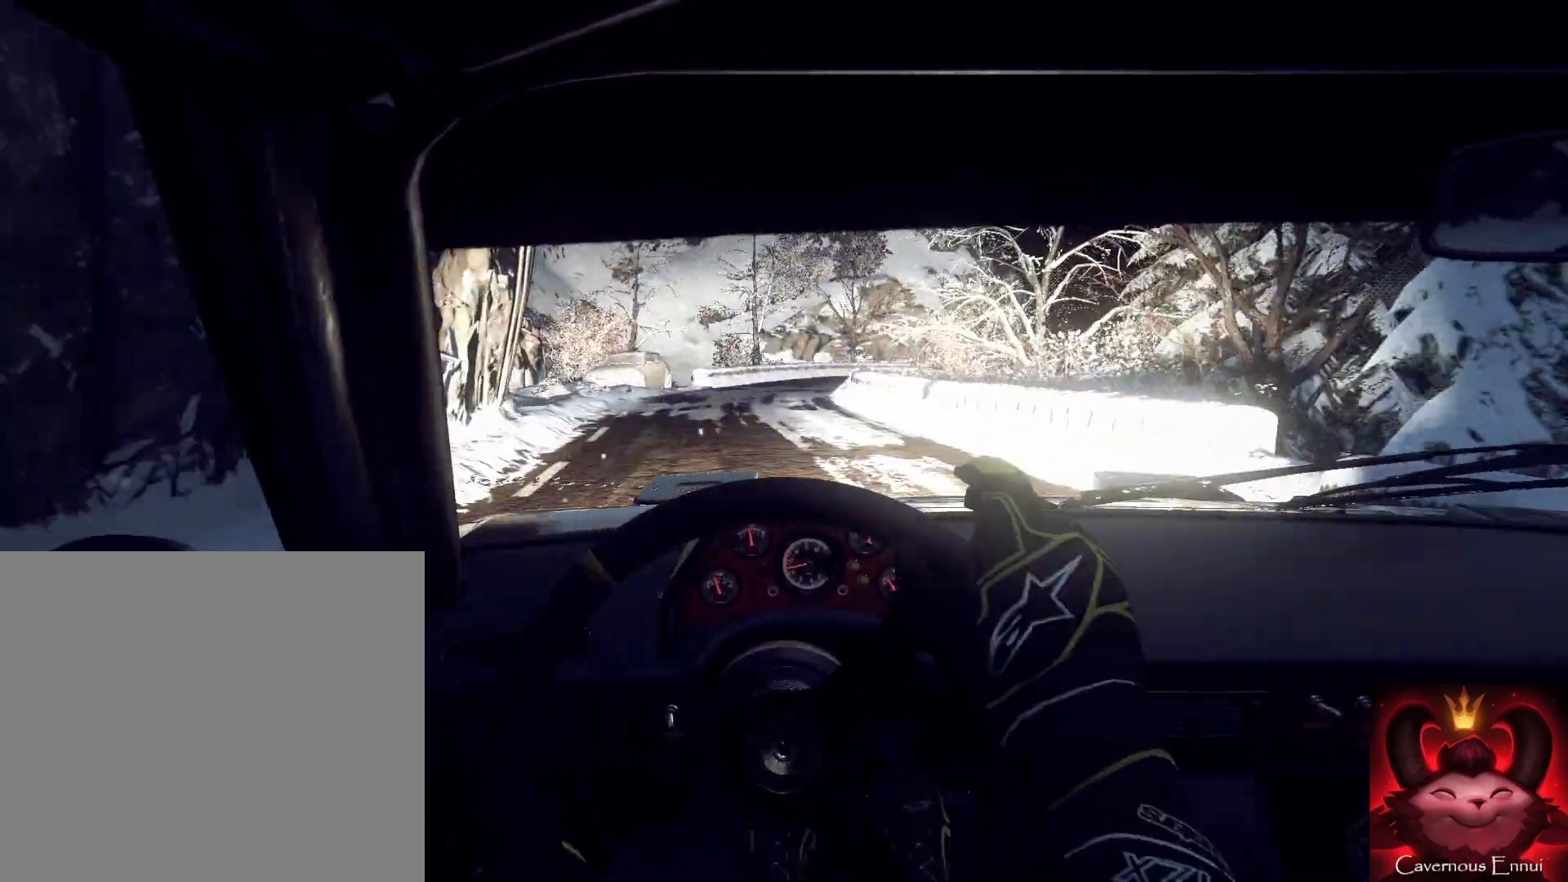
{"buttons": [], "left_stick": "right", "right_stick": "center", "events": [[33, "left_stick", "center"], [67, "L2", "down"], [167, "left_stick", "right"], [200, "L2", "up"], [300, "L2", "down"], [400, "L2", "up"]]}
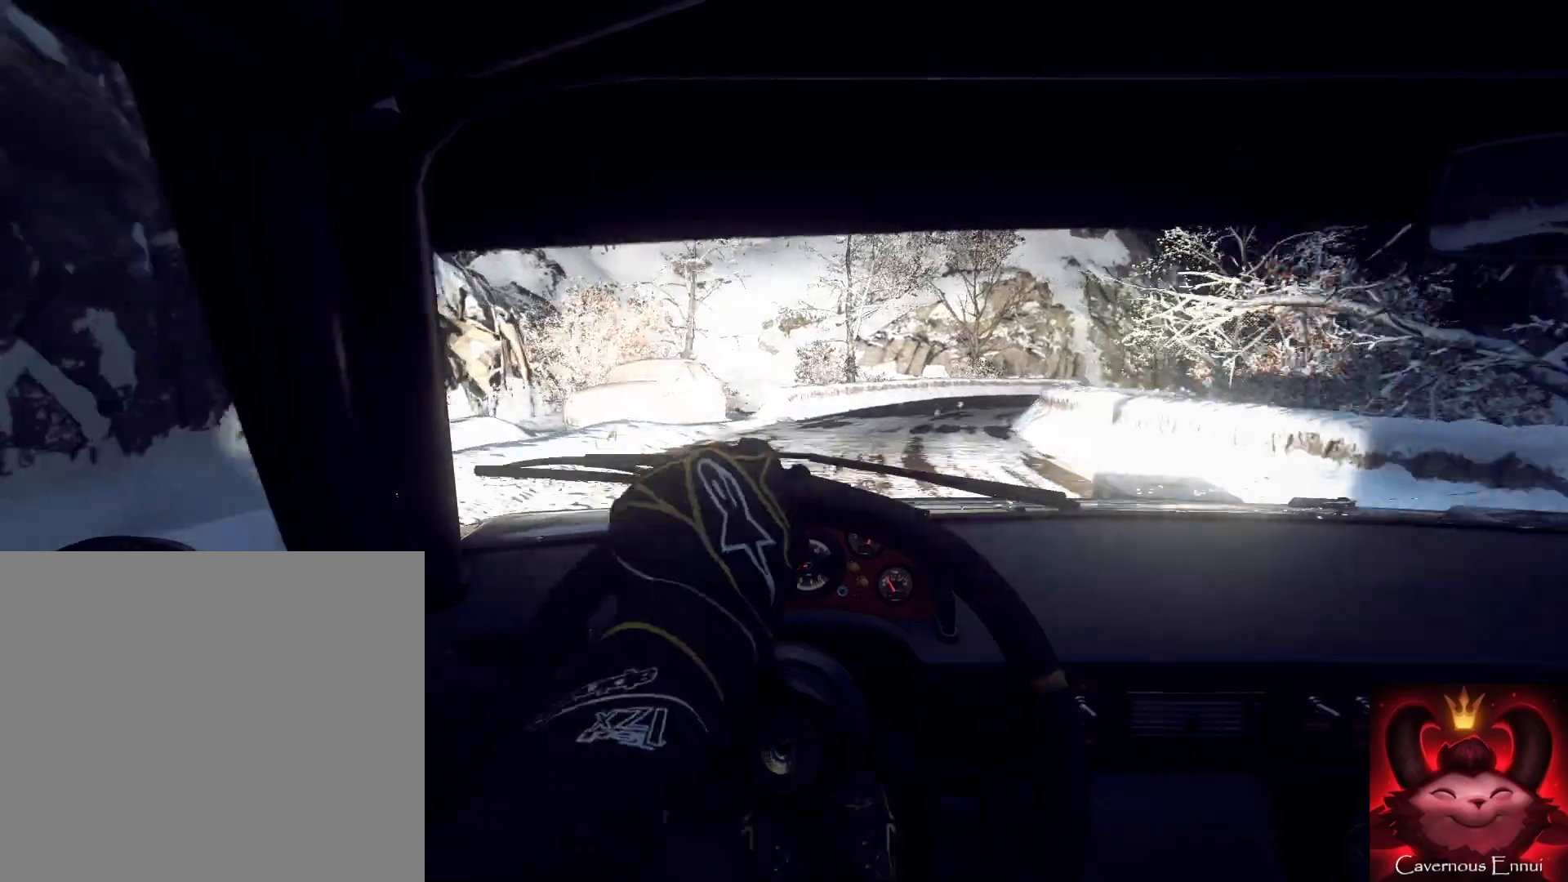
{"buttons": [], "left_stick": "center", "right_stick": "up", "events": [[200, "left_stick", "center"], [233, "L2", "down"], [333, "L2", "up"], [500, "right_stick", "up"]]}
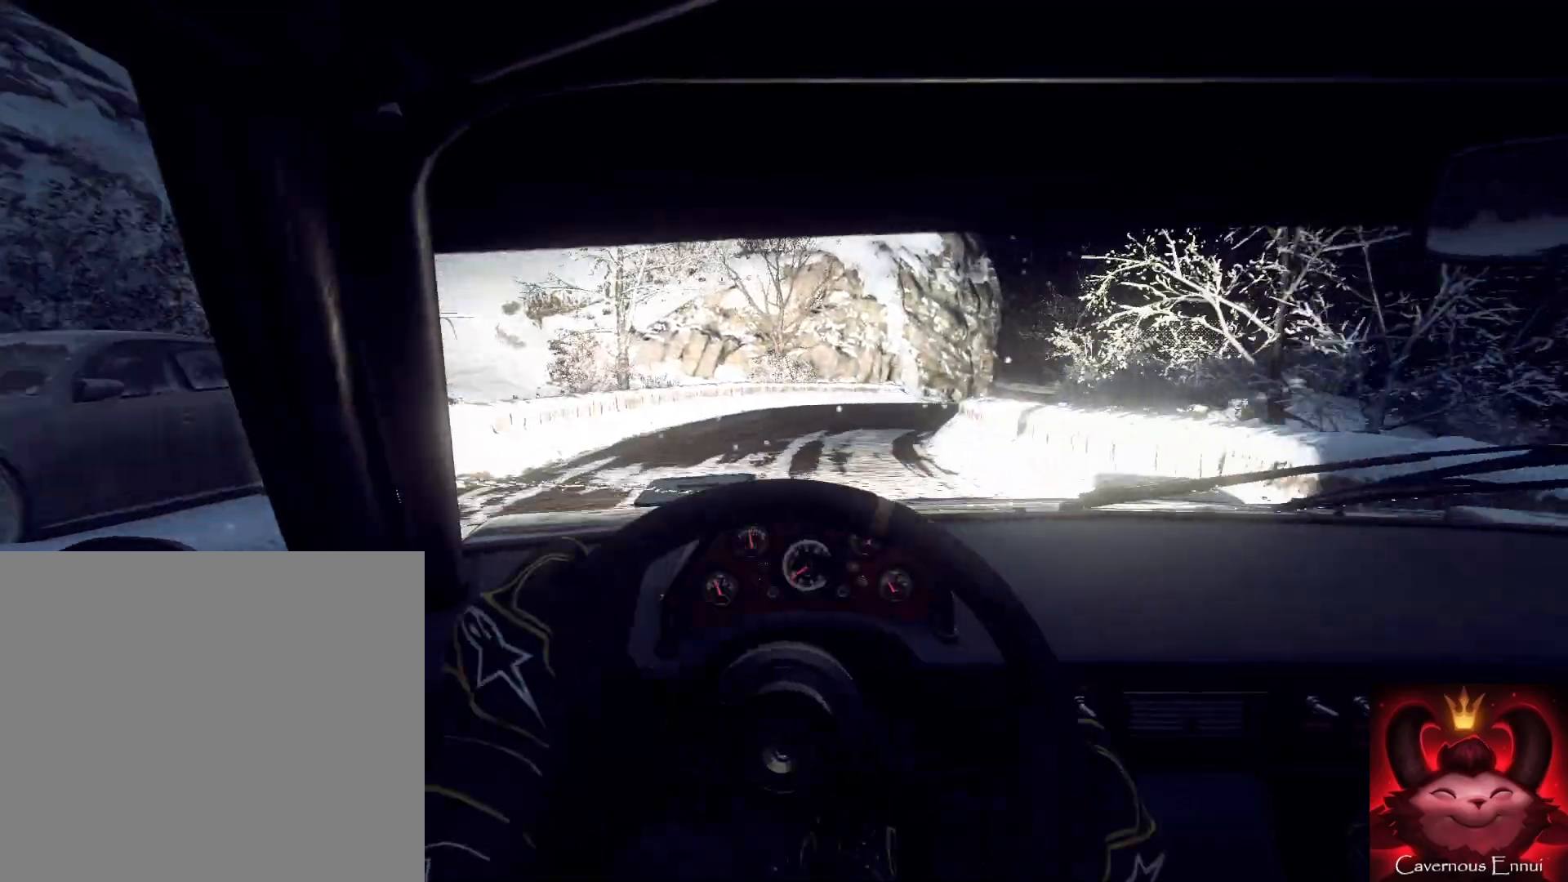
{"buttons": [], "left_stick": "right", "right_stick": "up", "events": [[100, "left_stick", "right"], [100, "right_stick", "center"], [233, "left_stick", "center"], [267, "right_stick", "up"], [333, "left_stick", "right"]]}
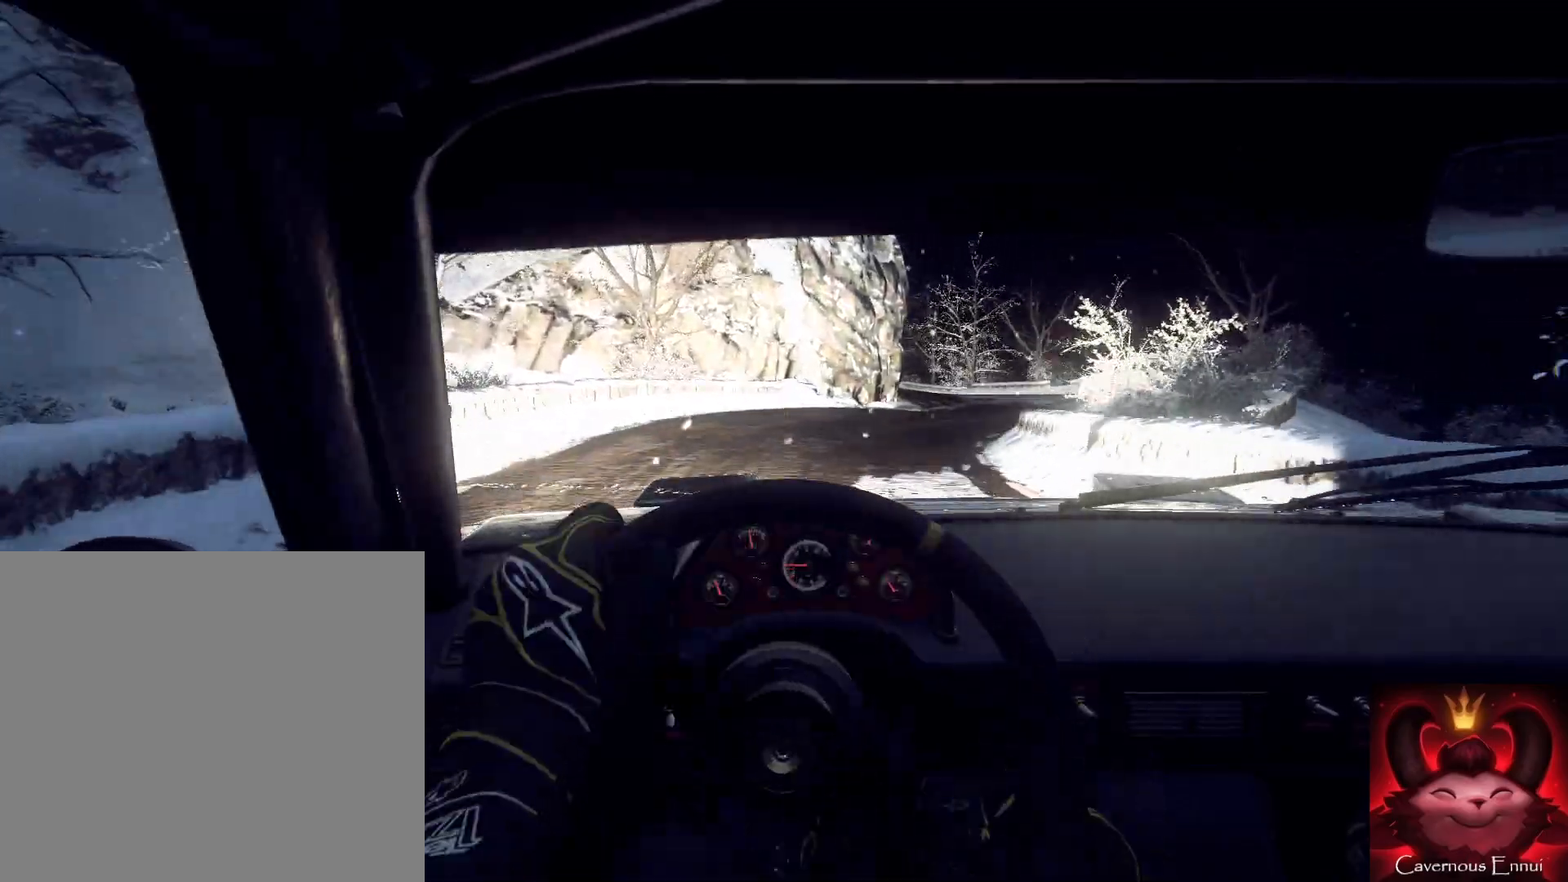
{"buttons": [], "left_stick": "down-left", "right_stick": "center", "events": [[33, "left_stick", "left"], [33, "right_stick", "center"], [133, "left_stick", "right"], [367, "left_stick", "center"], [400, "right_stick", "up"], [433, "left_stick", "down-left"], [467, "right_stick", "center"]]}
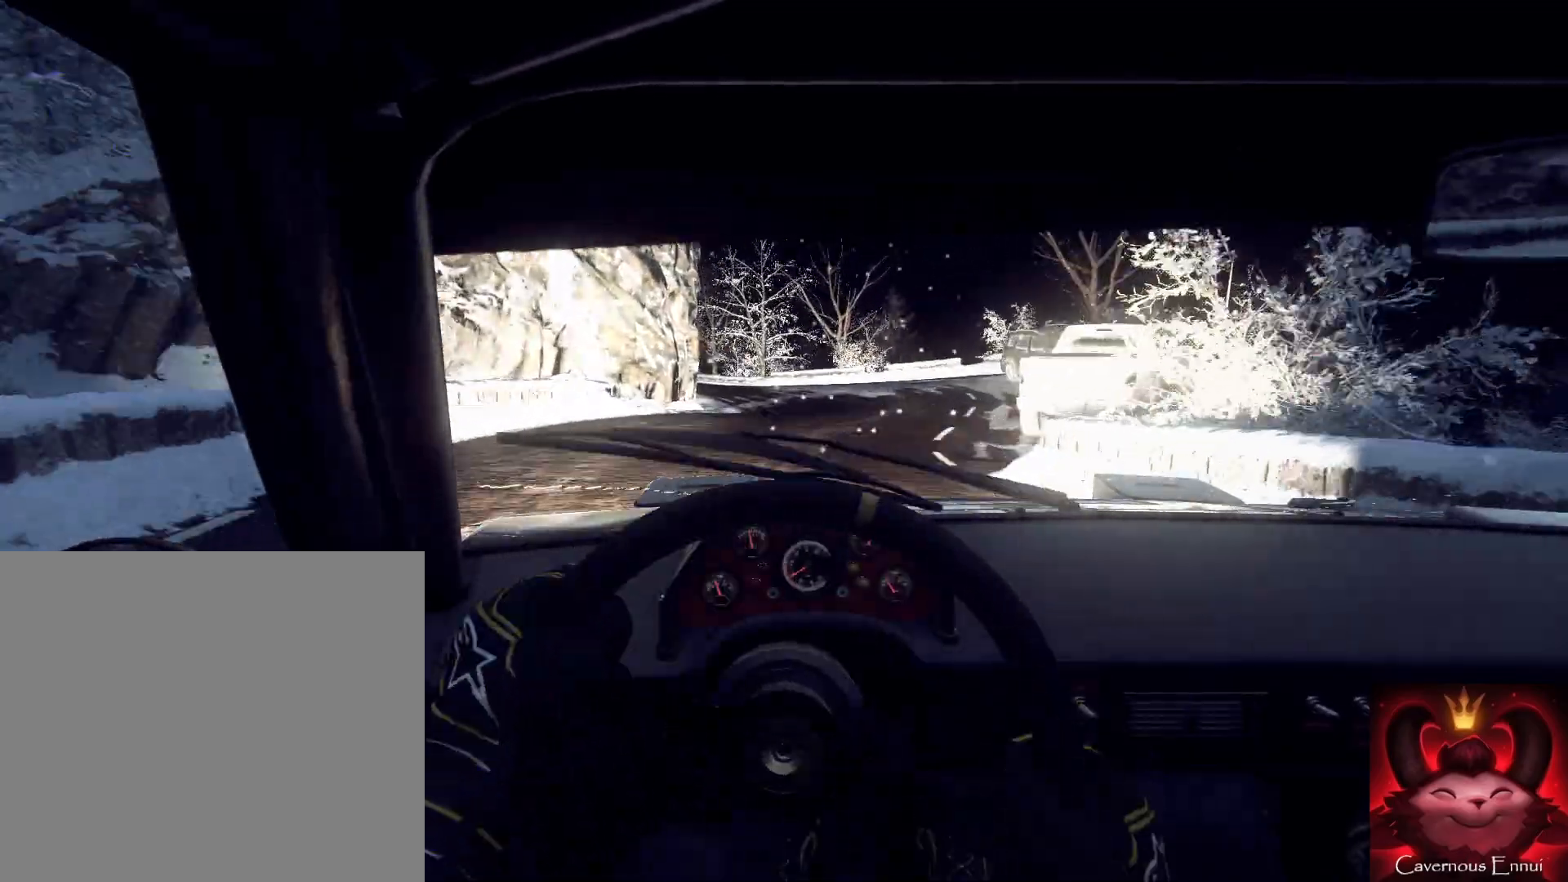
{"buttons": [], "left_stick": "center", "right_stick": "up", "events": [[133, "left_stick", "center"], [200, "right_stick", "up"], [267, "left_stick", "left"], [367, "left_stick", "center"]]}
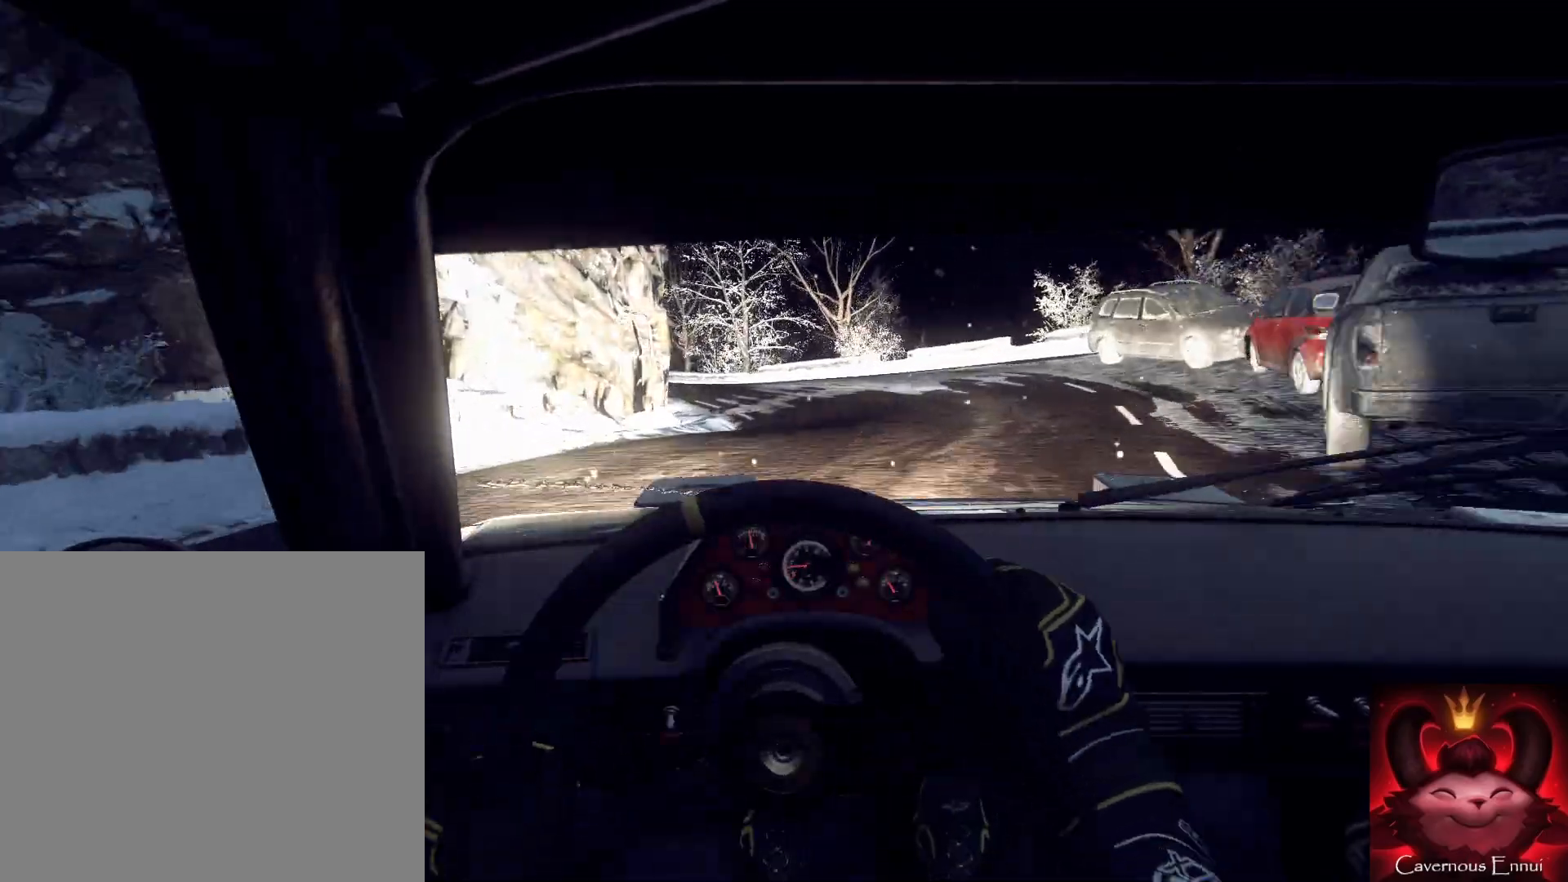
{"buttons": [], "left_stick": "down-left", "right_stick": "center", "events": [[67, "left_stick", "right"], [133, "left_stick", "down-left"], [200, "left_stick", "center"], [333, "left_stick", "down-left"], [433, "right_stick", "center"]]}
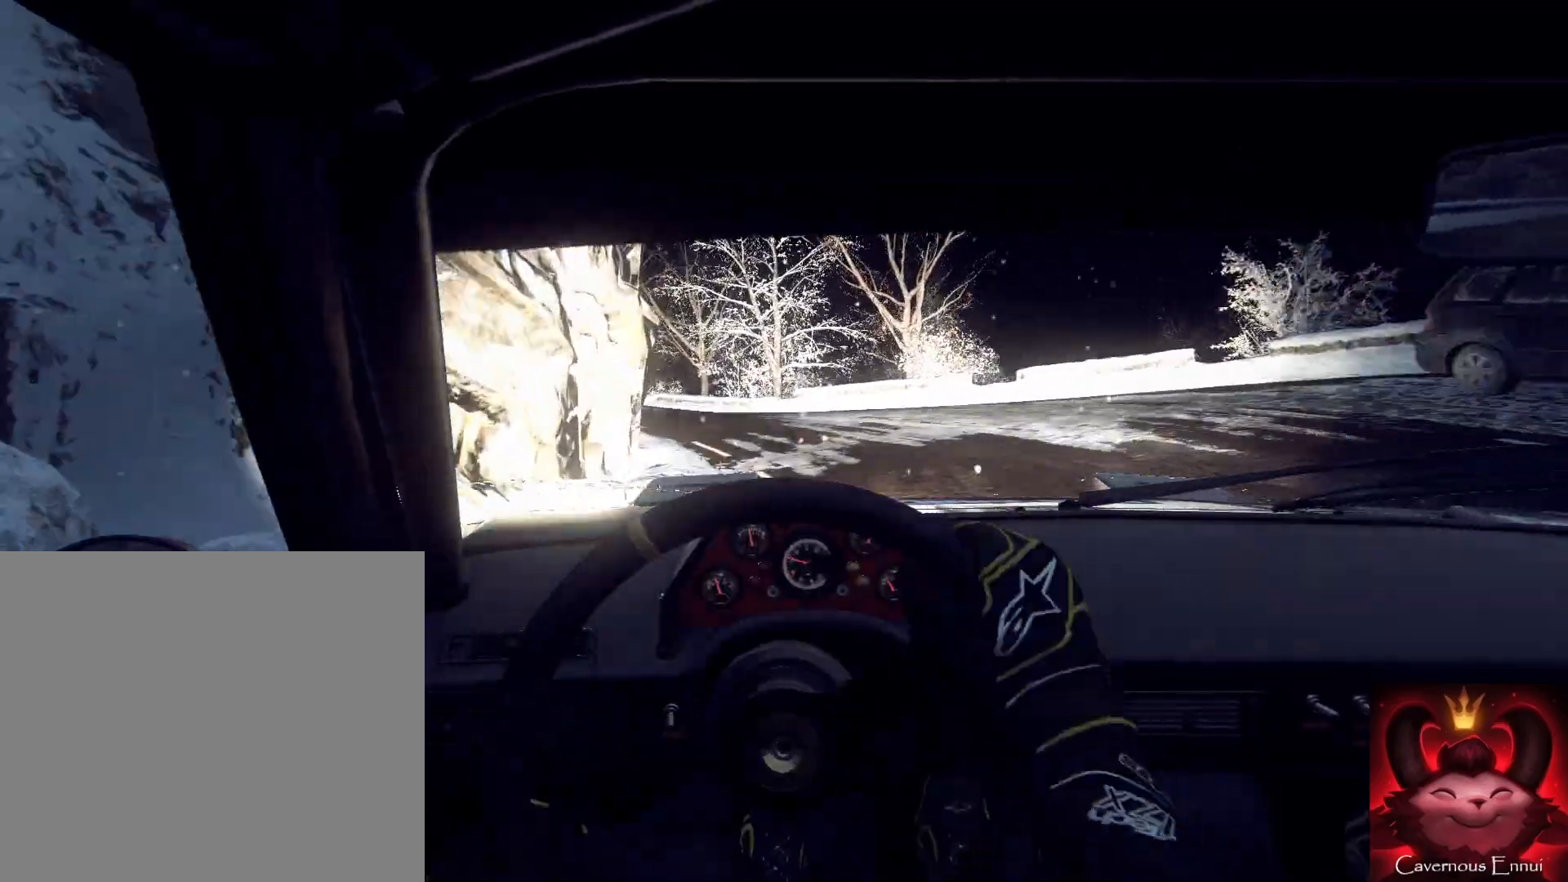
{"buttons": [], "left_stick": "left", "right_stick": "center", "events": [[100, "right_stick", "up"], [233, "left_stick", "center"], [233, "right_stick", "center"], [300, "left_stick", "left"]]}
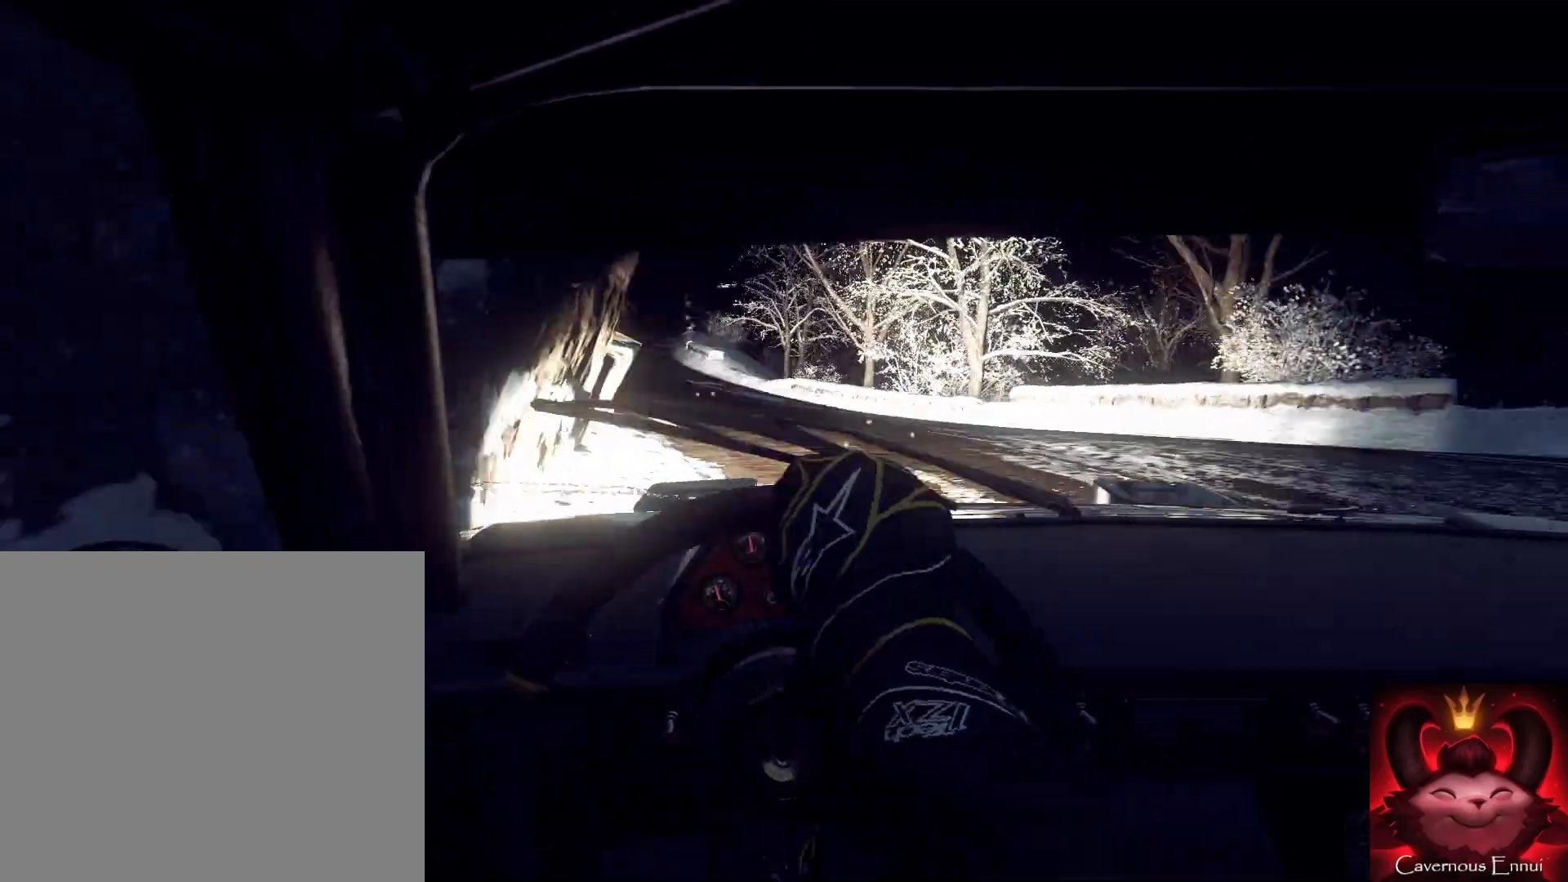
{"buttons": [], "left_stick": "left", "right_stick": "center", "events": [[400, "left_stick", "center"], [467, "left_stick", "left"]]}
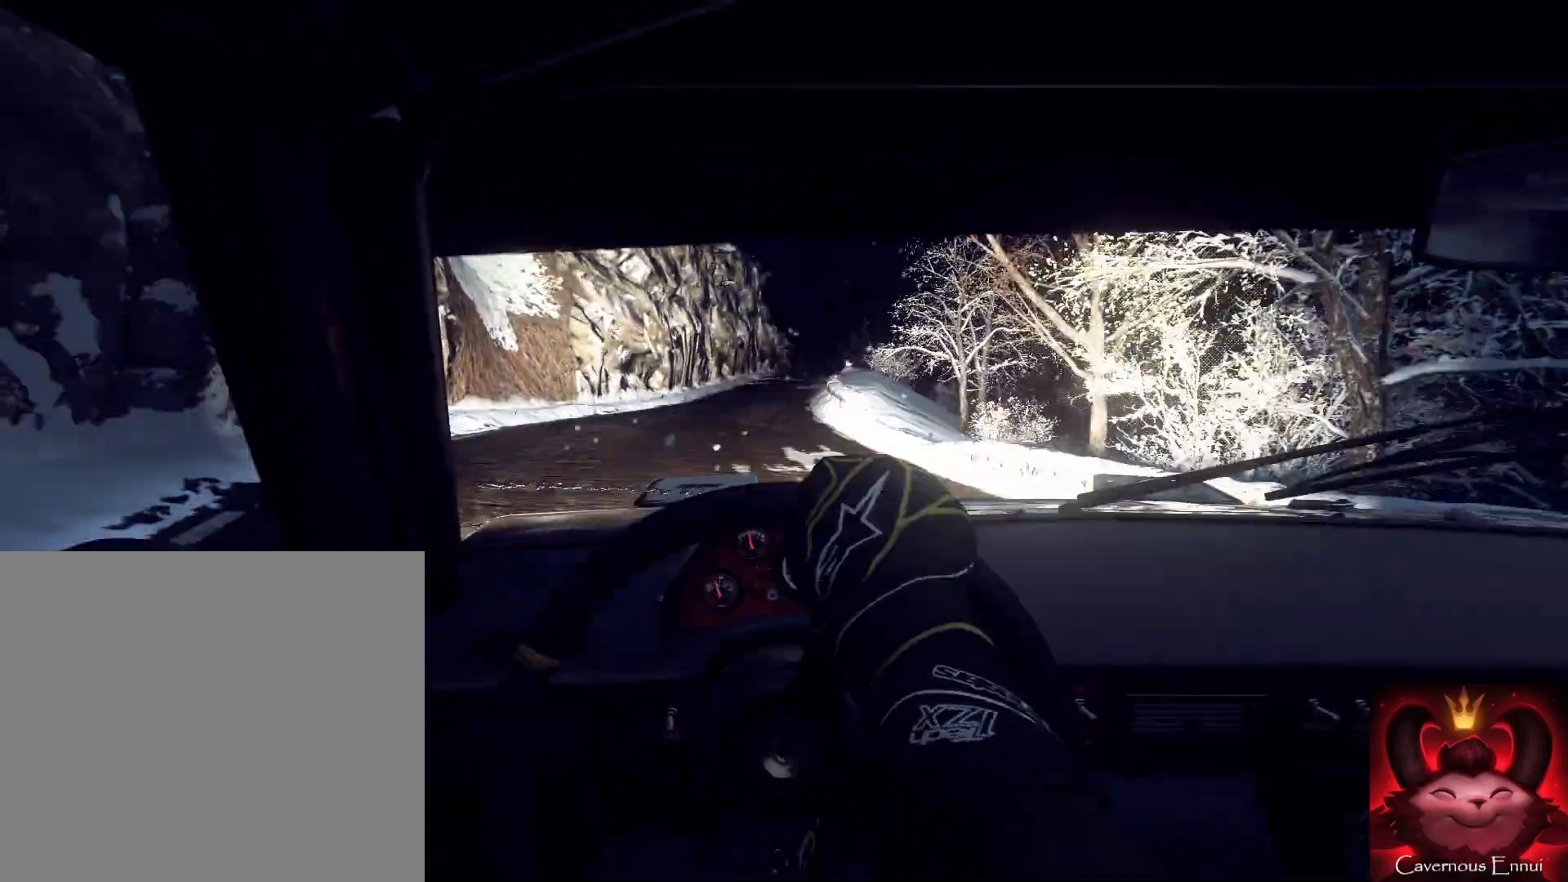
{"buttons": [], "left_stick": "right", "right_stick": "center", "events": [[100, "left_stick", "center"], [233, "right_stick", "up"], [367, "right_stick", "center"], [467, "left_stick", "right"]]}
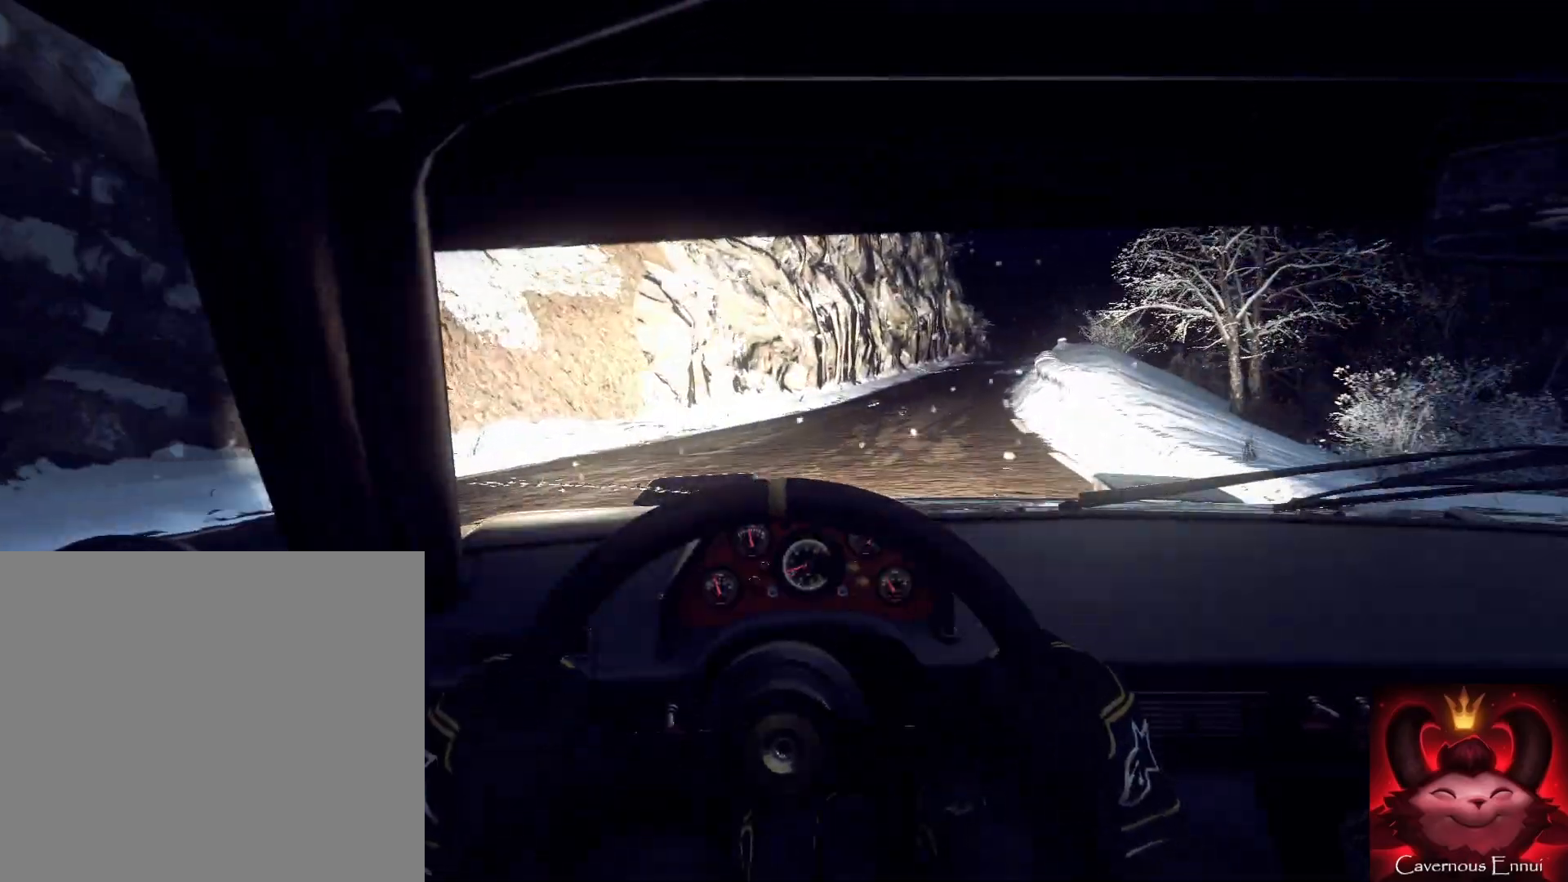
{"buttons": [], "left_stick": "right", "right_stick": "up", "events": [[67, "right_stick", "up"], [233, "left_stick", "center"], [467, "left_stick", "right"]]}
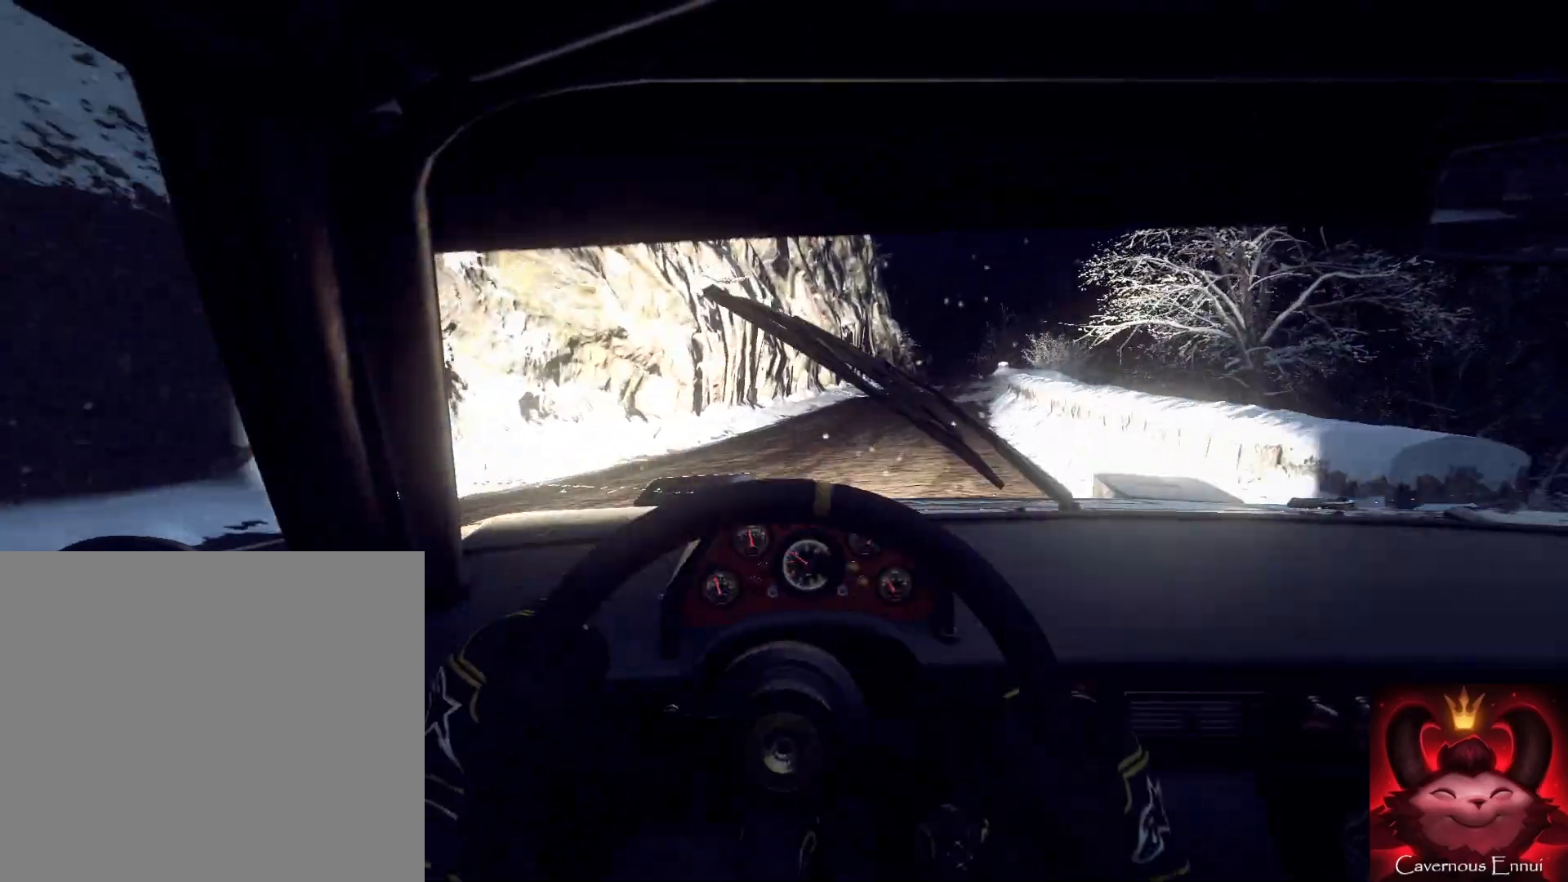
{"buttons": [], "left_stick": "down-left", "right_stick": "up", "events": [[133, "left_stick", "center"], [133, "right_stick", "center"], [200, "left_stick", "right"], [300, "right_stick", "up"], [367, "left_stick", "center"], [433, "left_stick", "down-left"]]}
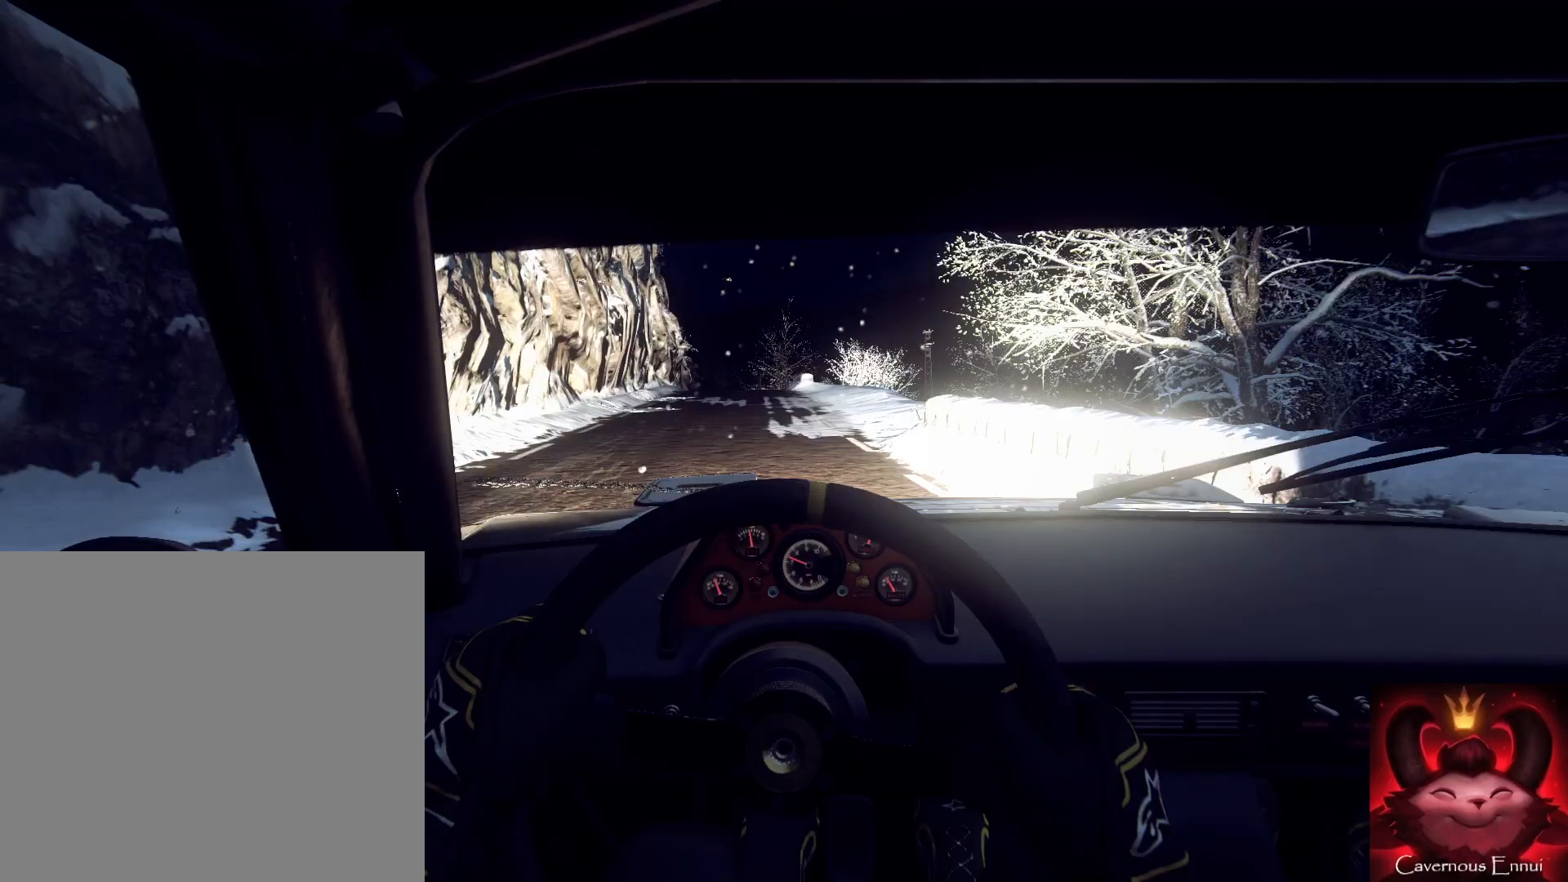
{"buttons": [], "left_stick": "down-left", "right_stick": "up", "events": [[267, "left_stick", "center"], [433, "left_stick", "down-left"]]}
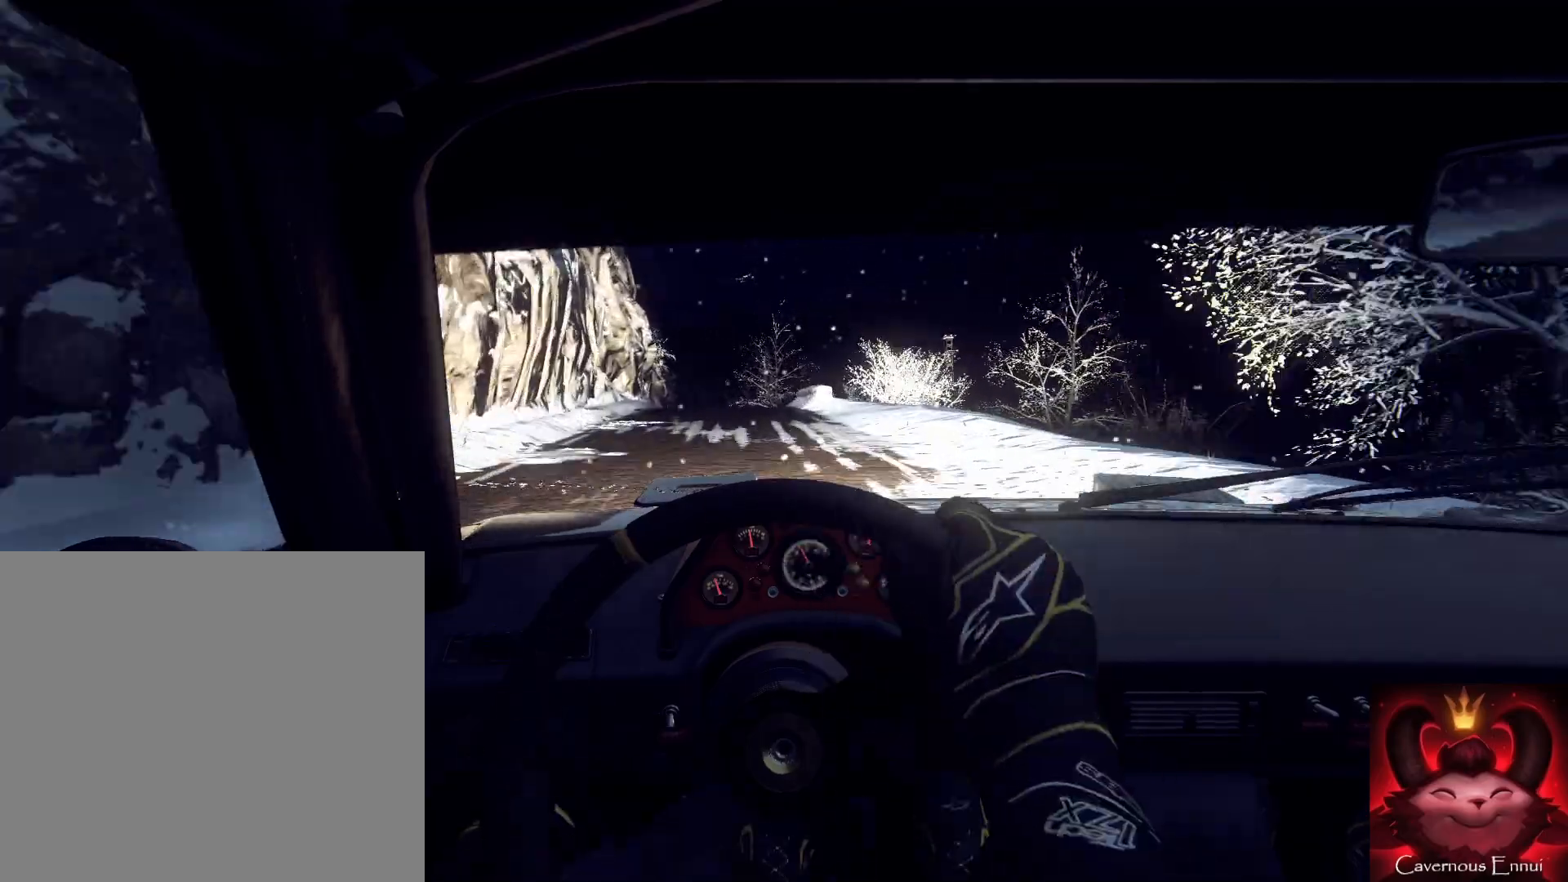
{"buttons": [], "left_stick": "center", "right_stick": "up", "events": [[33, "left_stick", "center"], [167, "R1", "down"], [267, "R1", "up"], [300, "left_stick", "right"], [467, "left_stick", "center"]]}
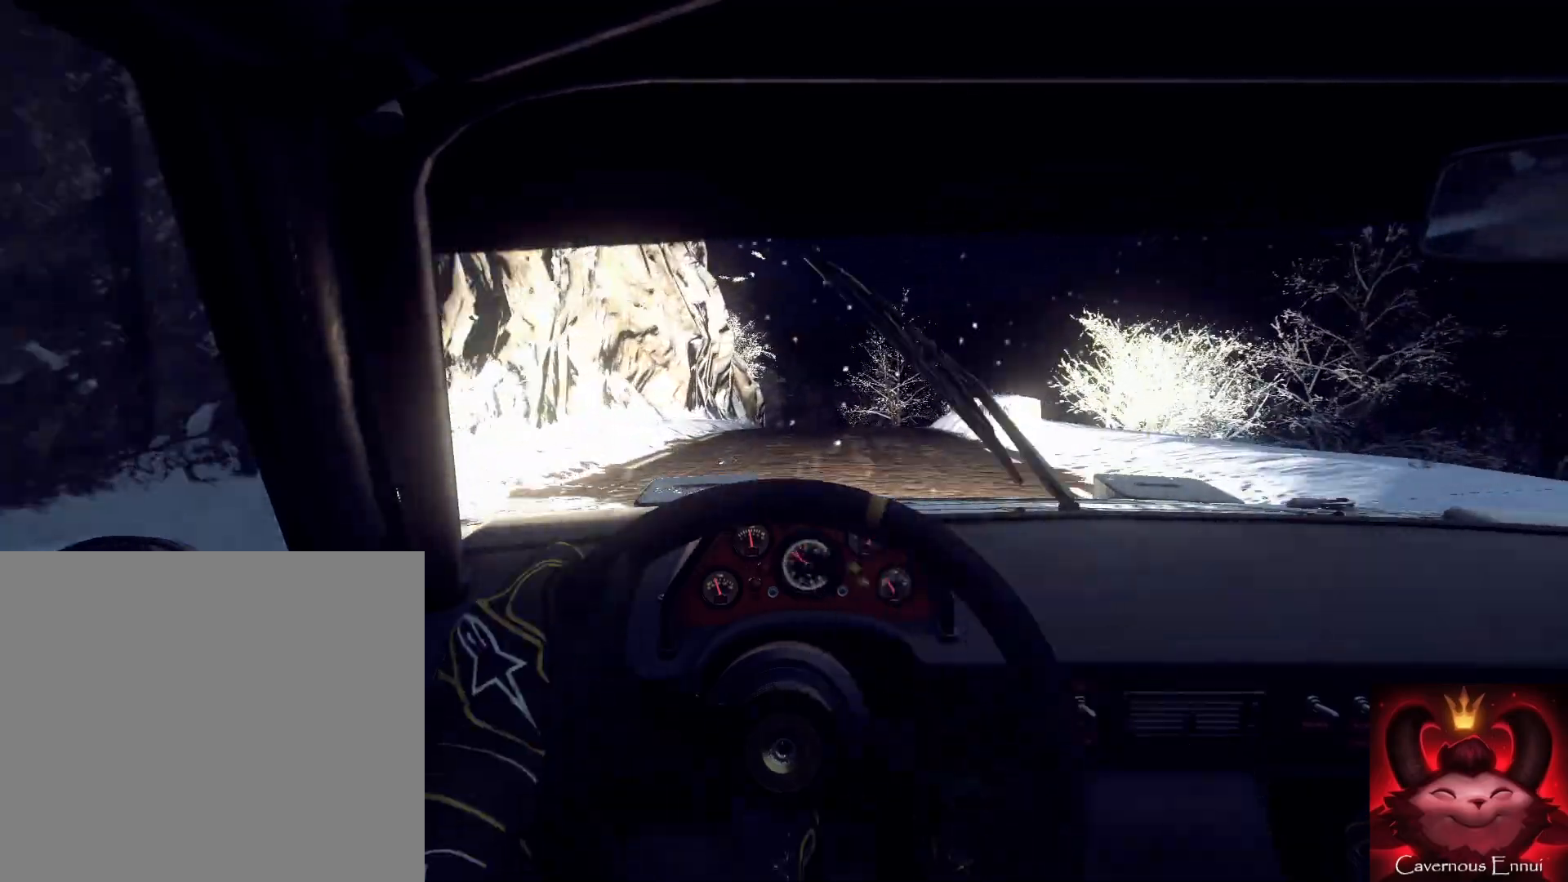
{"buttons": [], "left_stick": "down-left", "right_stick": "center", "events": [[333, "left_stick", "down-left"], [400, "right_stick", "center"]]}
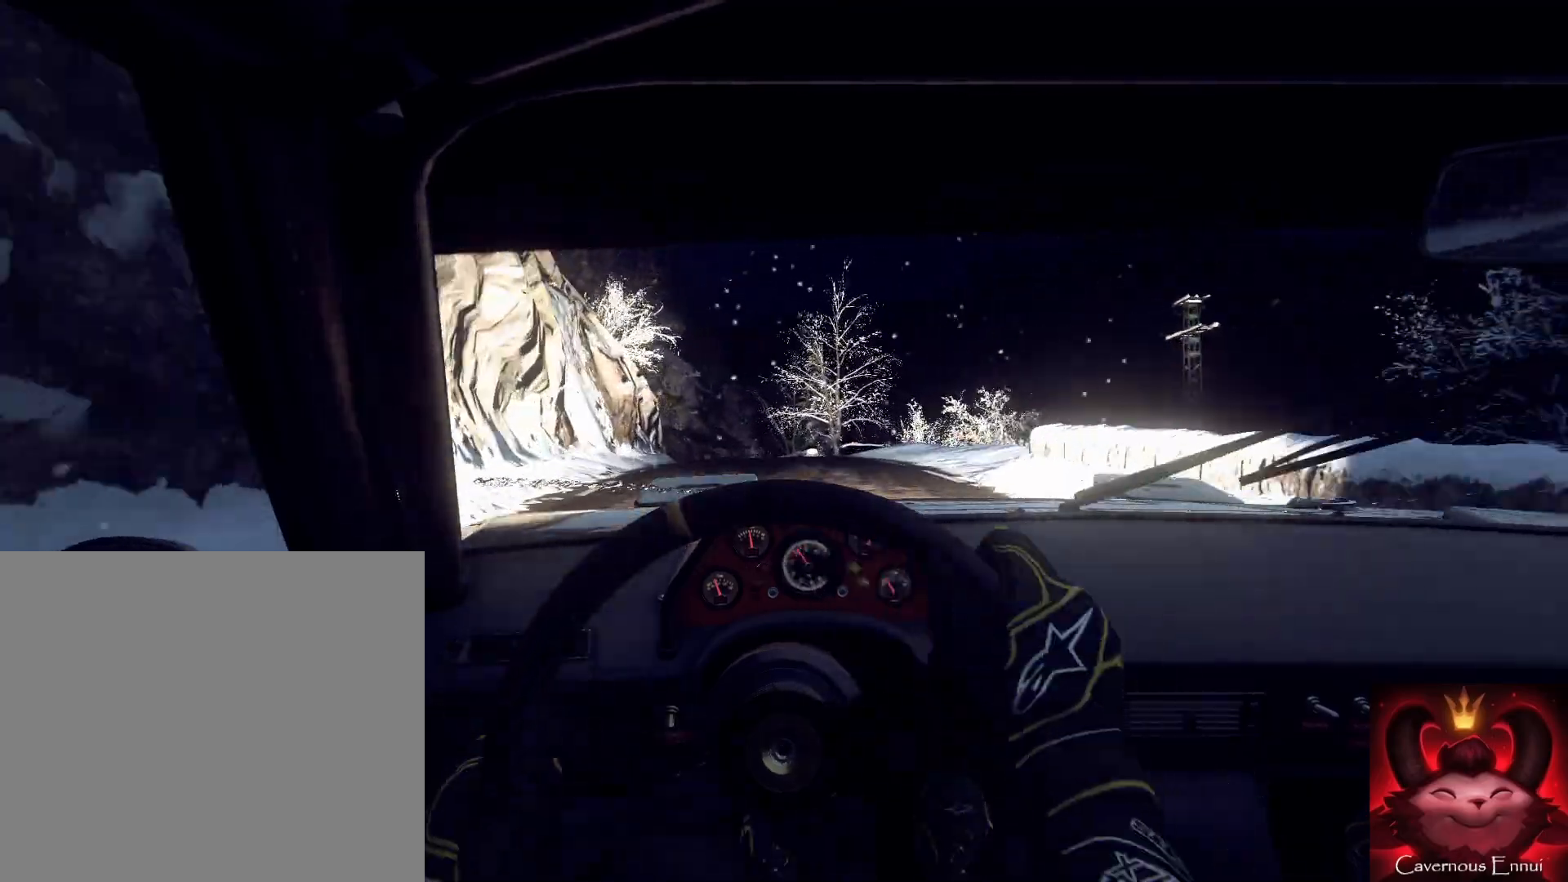
{"buttons": [], "left_stick": "center", "right_stick": "up", "events": [[33, "L2", "down"], [67, "right_stick", "up"], [167, "L2", "up"], [167, "right_stick", "center"], [200, "left_stick", "center"], [300, "left_stick", "down-left"], [400, "right_stick", "up"], [467, "left_stick", "center"]]}
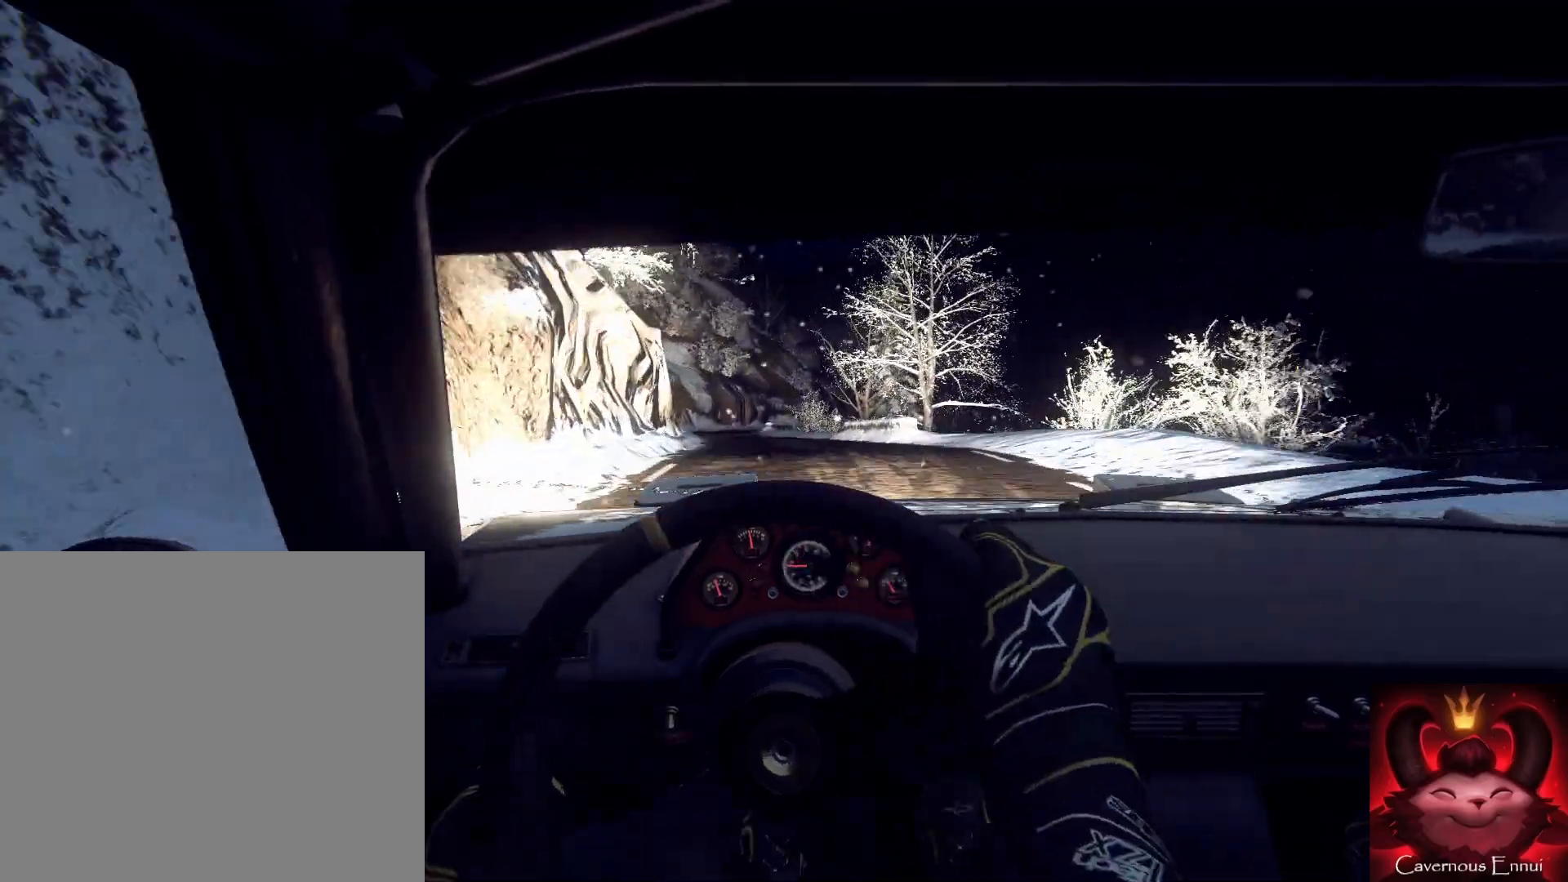
{"buttons": [], "left_stick": "left", "right_stick": "center", "events": [[100, "left_stick", "down-left"], [100, "right_stick", "center"], [233, "left_stick", "center"], [267, "right_stick", "up"], [367, "left_stick", "right"], [367, "right_stick", "center"], [467, "left_stick", "left"]]}
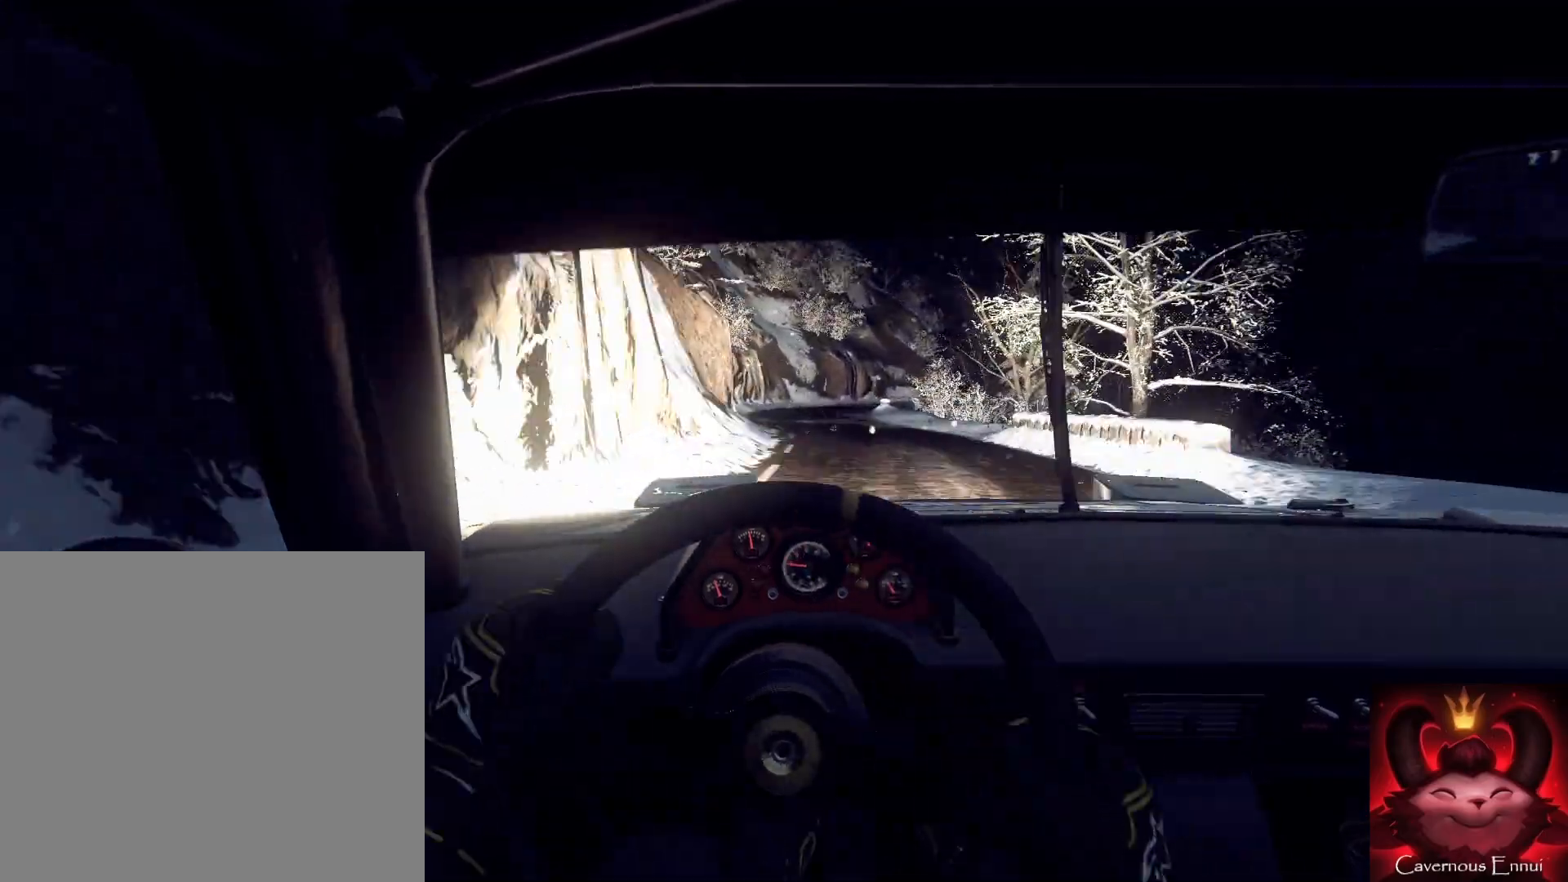
{"buttons": [], "left_stick": "right", "right_stick": "center", "events": [[33, "left_stick", "center"], [67, "right_stick", "up"], [433, "left_stick", "right"], [500, "right_stick", "center"]]}
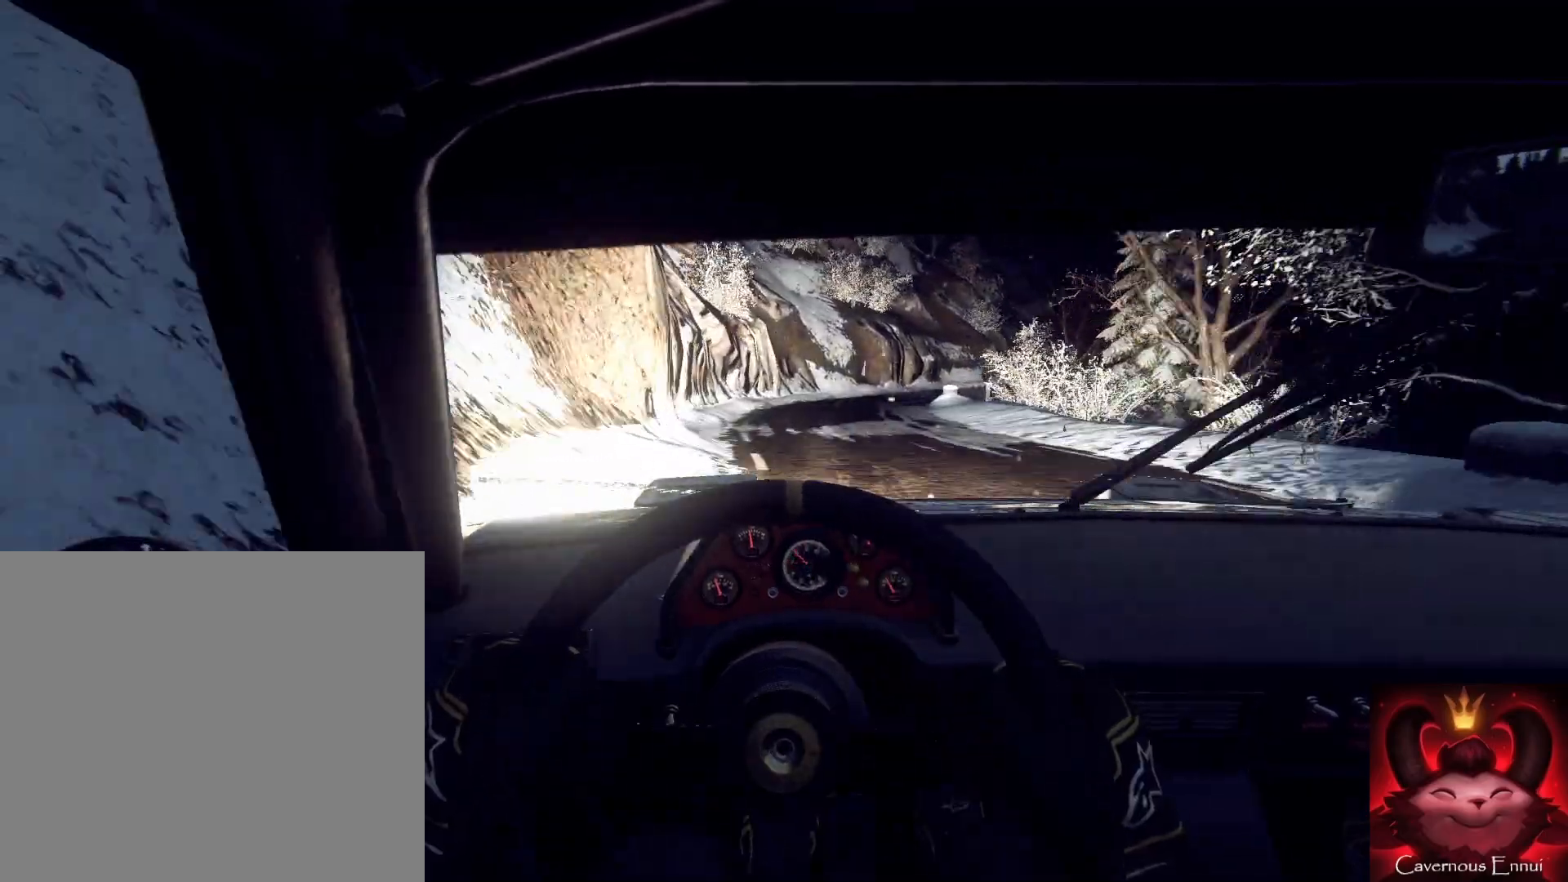
{"buttons": ["L2"], "left_stick": "right", "right_stick": "center", "events": [[100, "L2", "down"], [200, "right_stick", "up"], [233, "L2", "up"], [233, "left_stick", "left"], [300, "left_stick", "center"], [300, "right_stick", "center"], [400, "L2", "down"], [467, "left_stick", "right"]]}
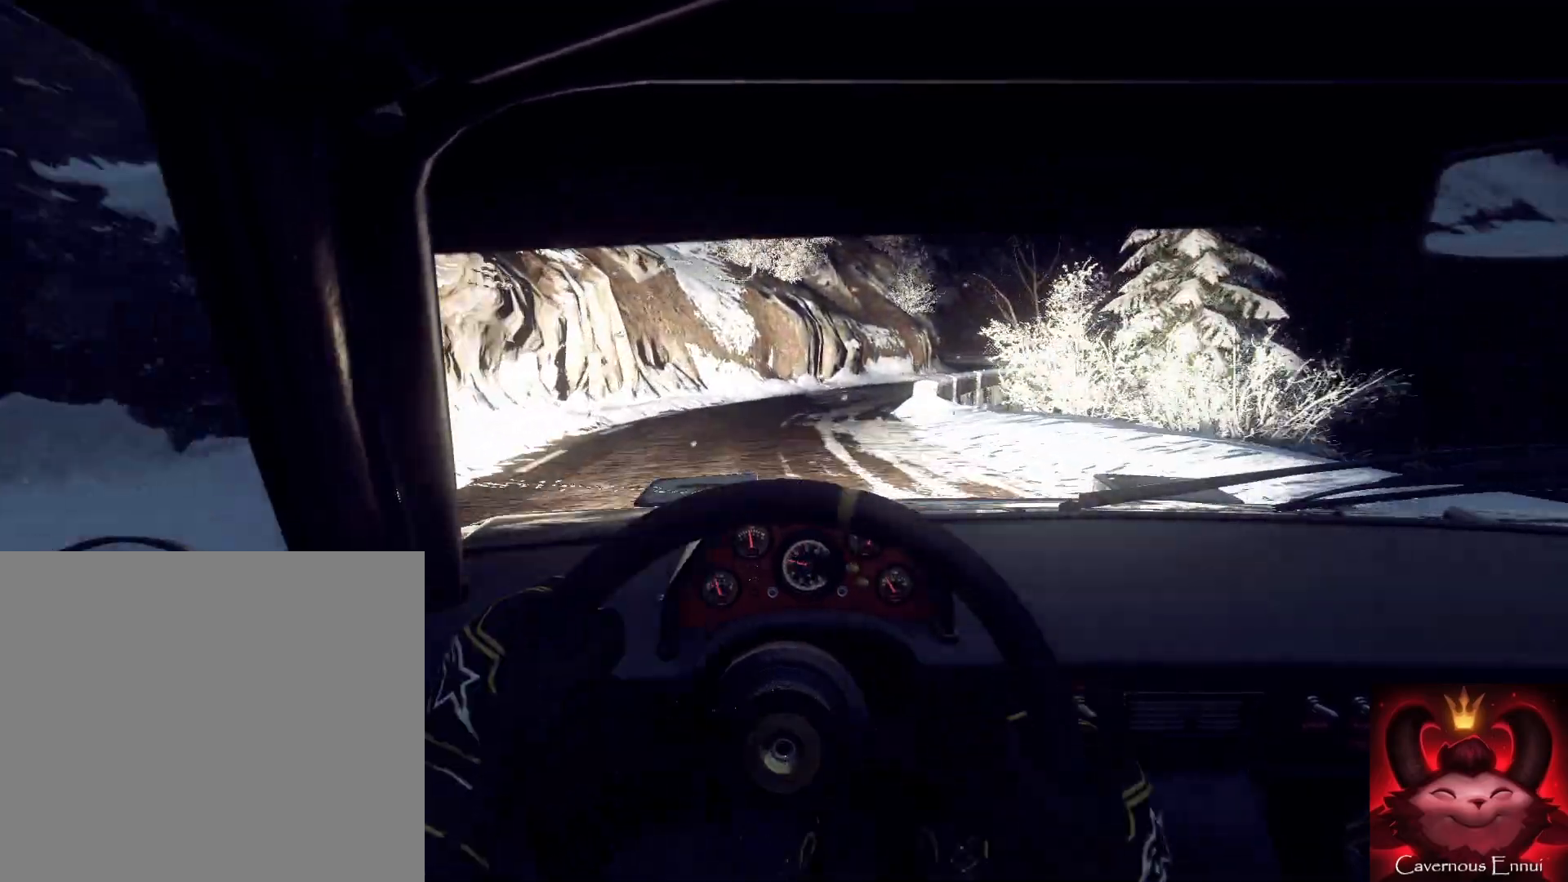
{"buttons": ["L2"], "left_stick": "right", "right_stick": "center", "events": [[33, "L2", "up"], [100, "L2", "down"], [167, "left_stick", "left"], [233, "L2", "up"], [233, "left_stick", "center"], [233, "right_stick", "up"], [267, "L2", "down"], [300, "left_stick", "right"], [333, "right_stick", "center"], [400, "L2", "up"], [500, "L2", "down"]]}